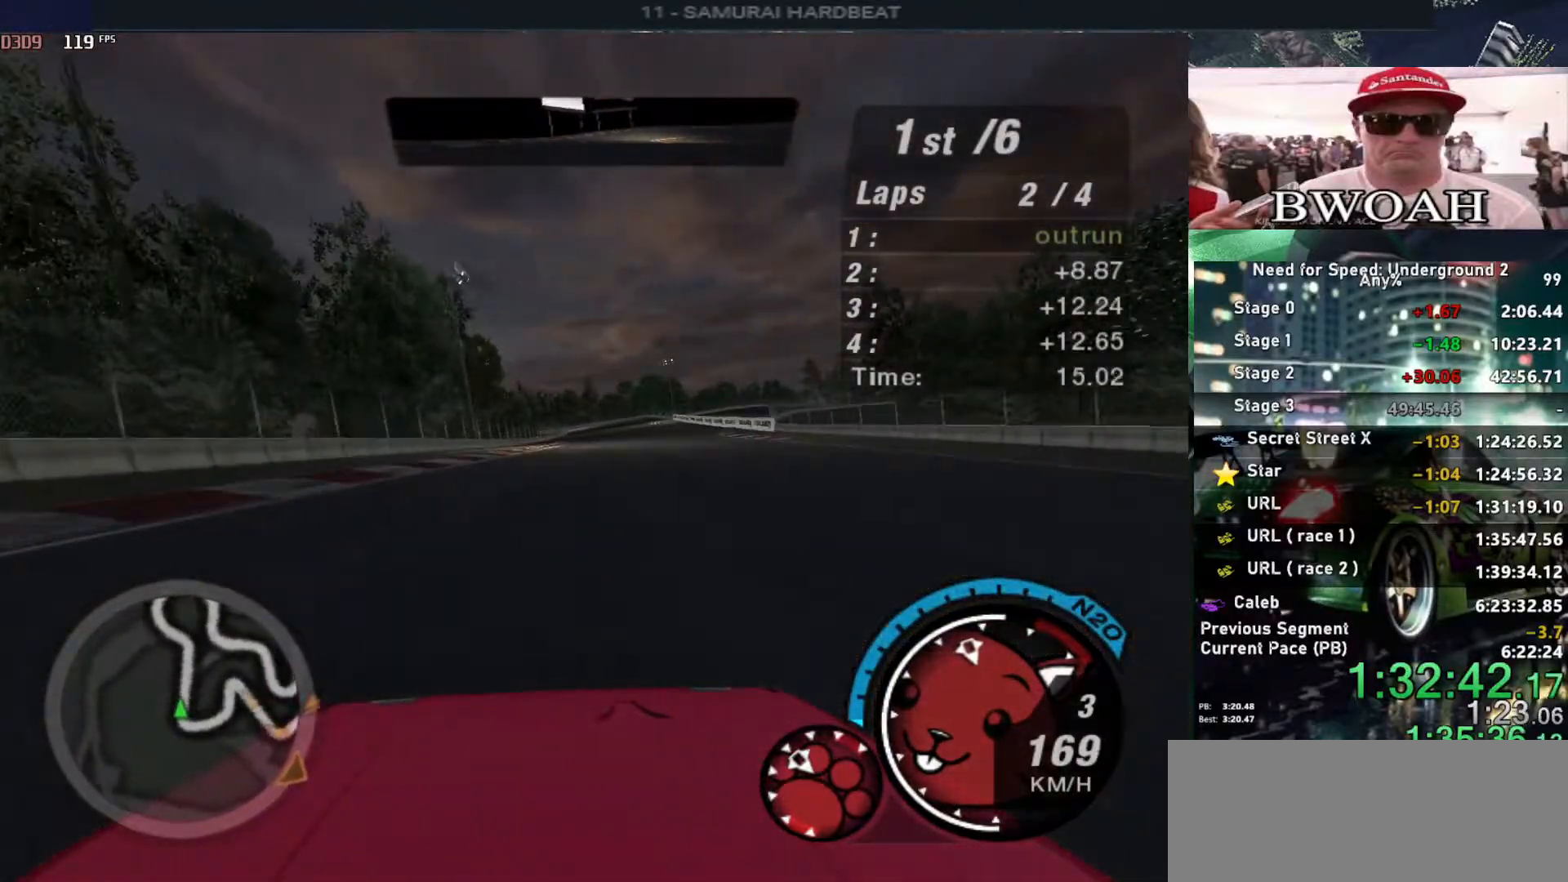
Gameplay with keyboard; each line is a JSON object with the keys held at the frame after it. "events" lists presses ("down") and releases ("up") of "alt", "ctrl", "down", "escape", "left", "r", "return", "right", "shift", "space", "super", "t", "tab", "u" and "up" between this image and that frame as [ms after this image, input, new state], when the widget could be followed in between. No other keys are recorded. Mouse input is not recorded.
{"keys": ["up"], "events": [[183, "right", "down"], [317, "right", "up"]]}
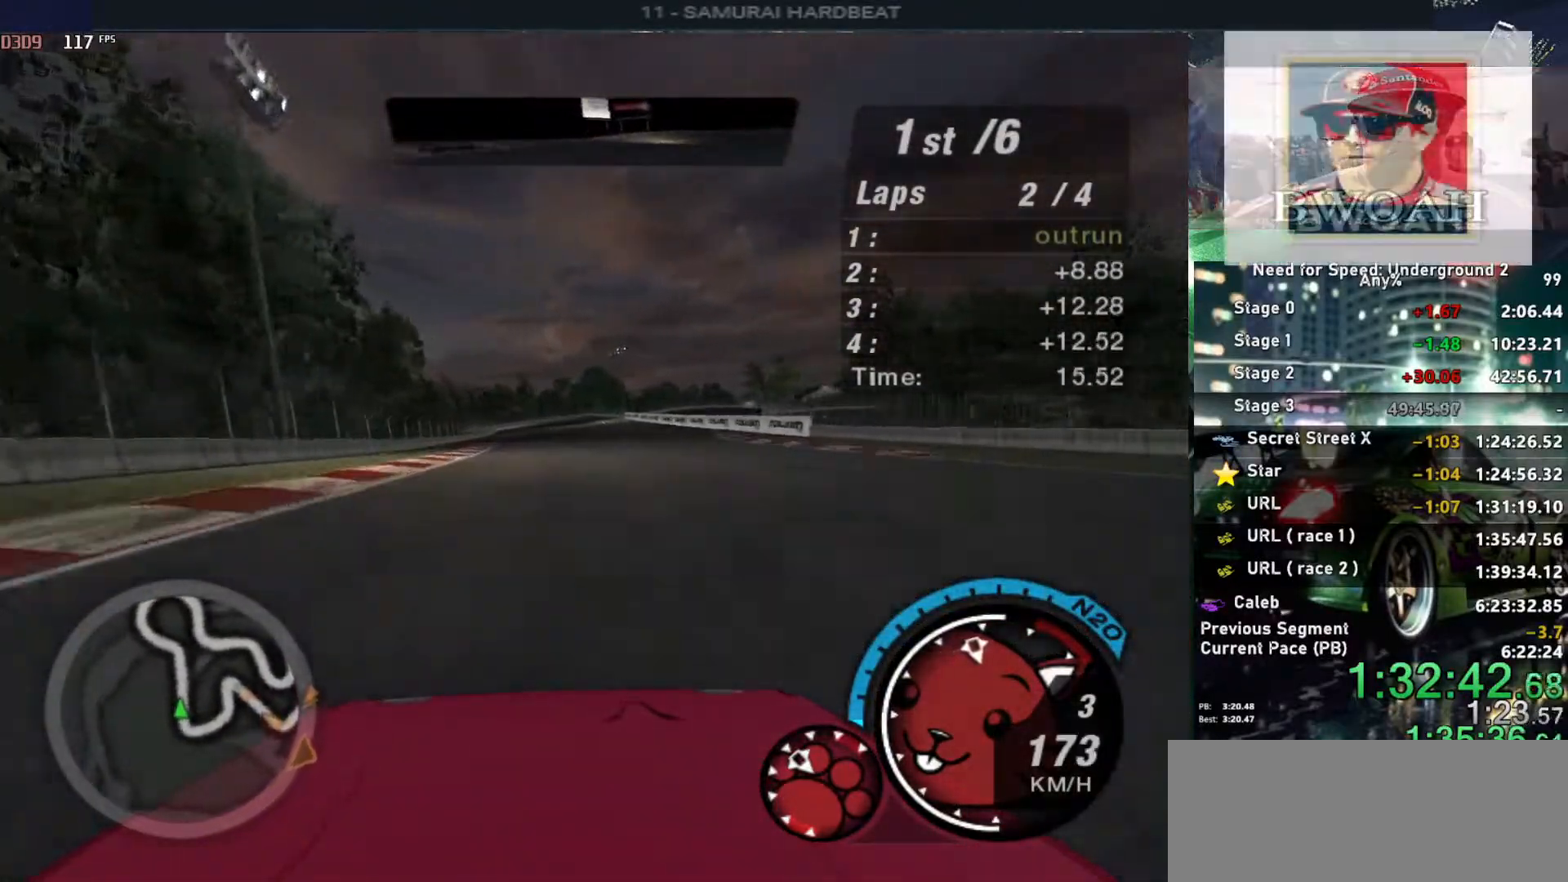
{"keys": ["up"], "events": []}
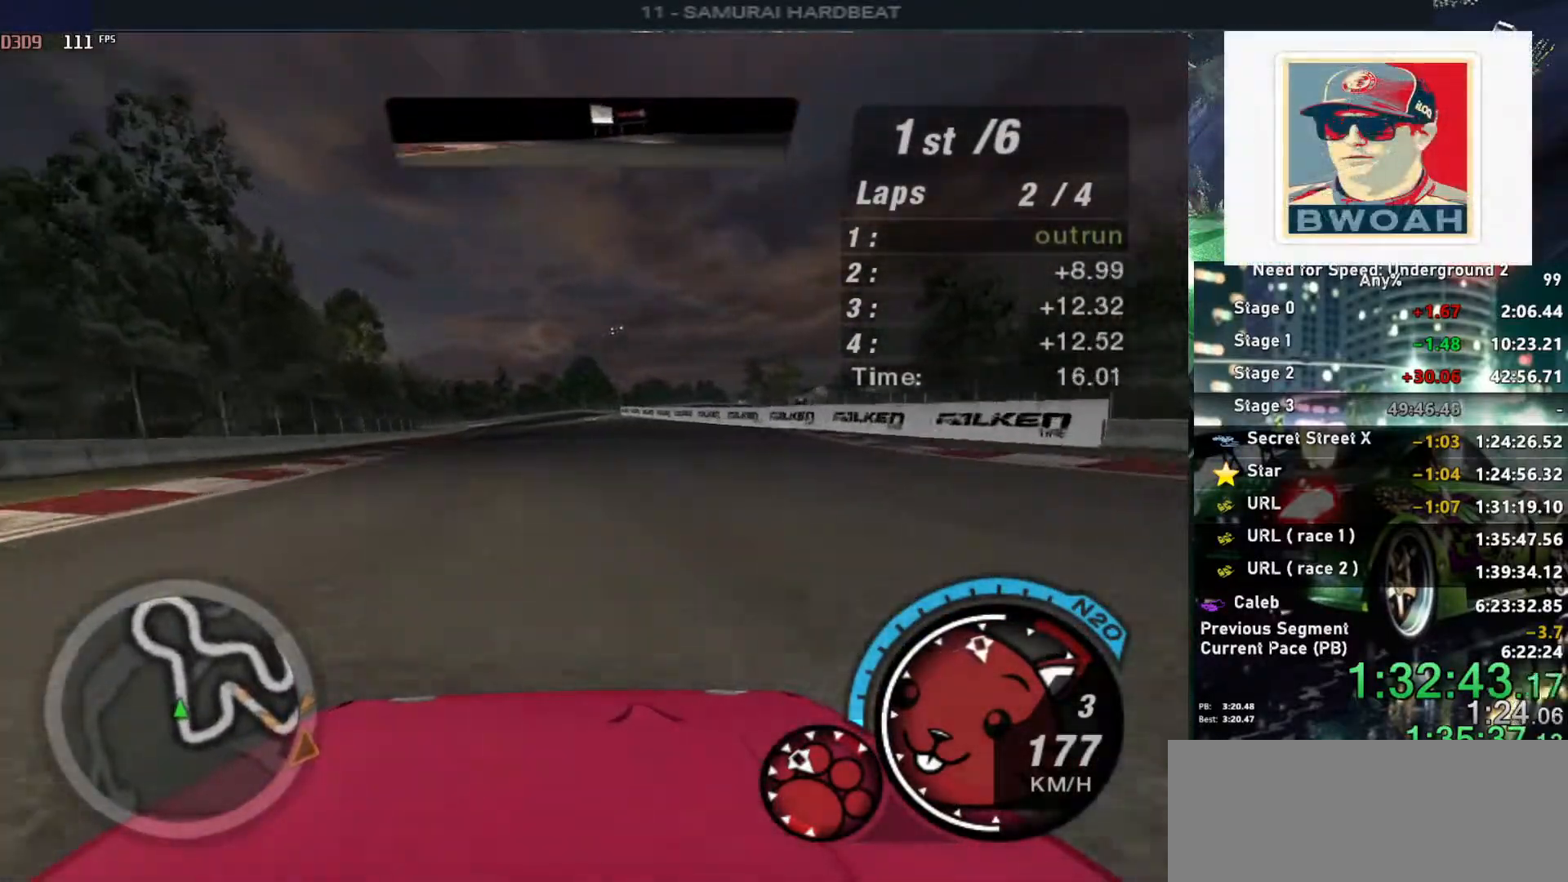
{"keys": ["up"], "events": []}
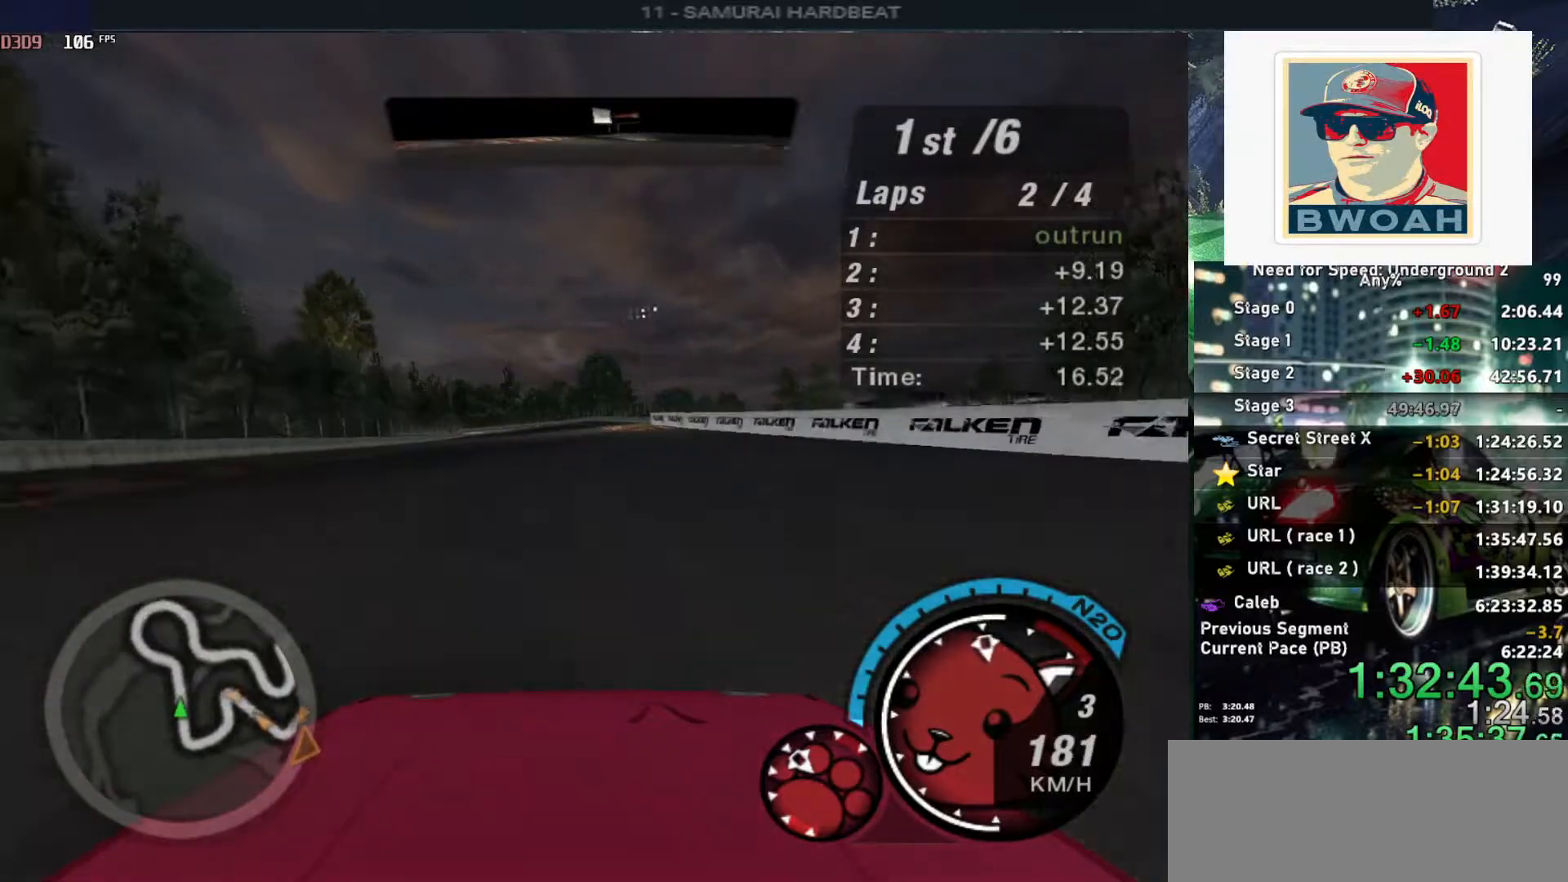
{"keys": ["right", "up"], "events": [[233, "left", "down"], [317, "left", "up"], [500, "right", "down"]]}
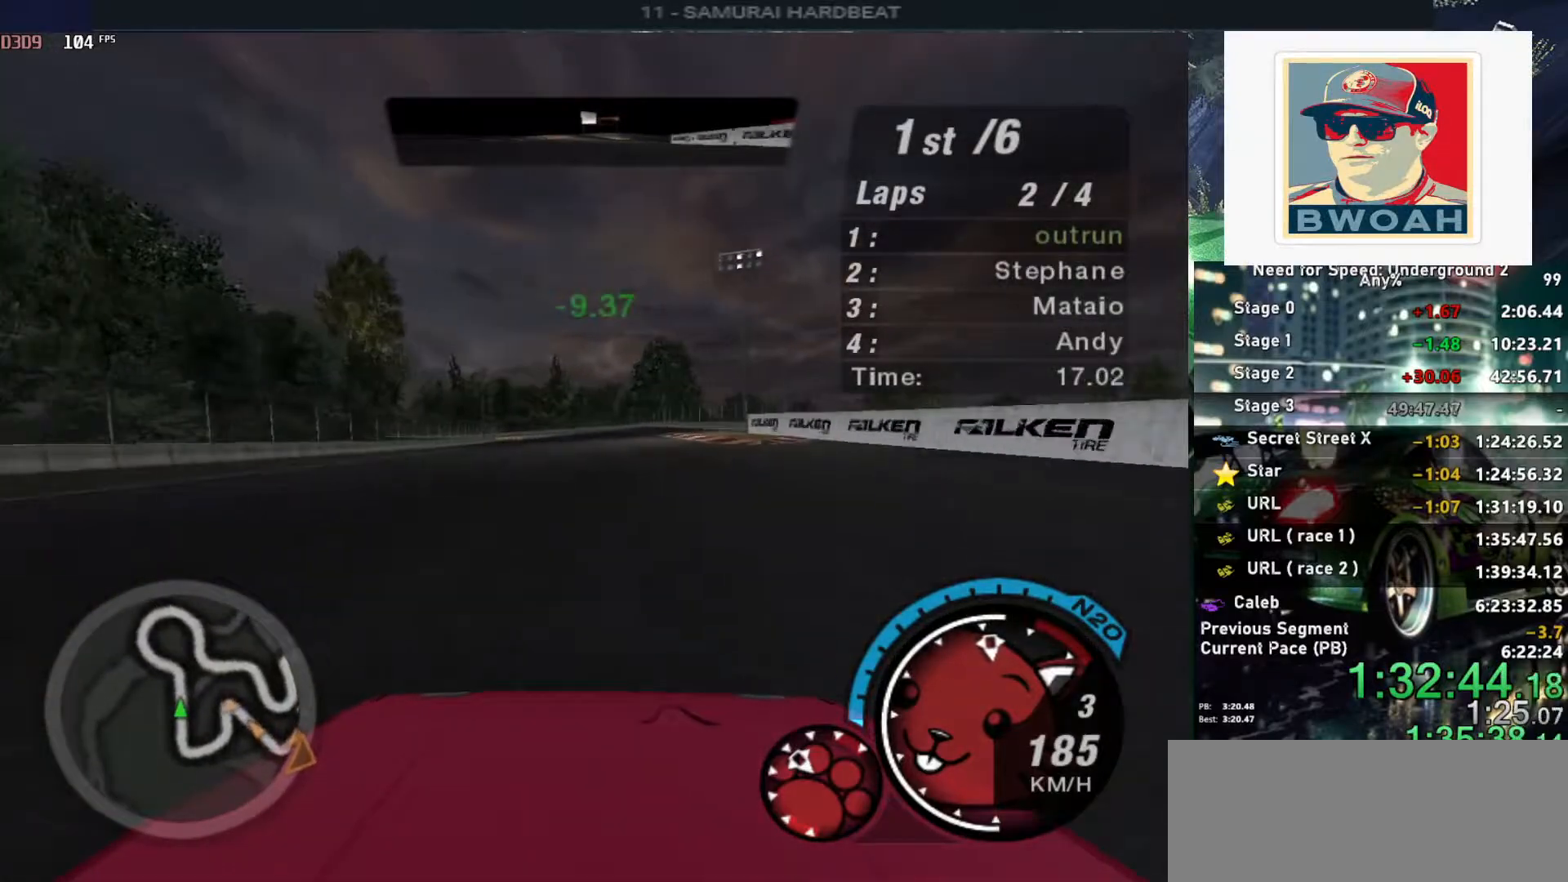
{"keys": ["up"], "events": [[100, "right", "up"], [233, "left", "down"], [333, "left", "up"]]}
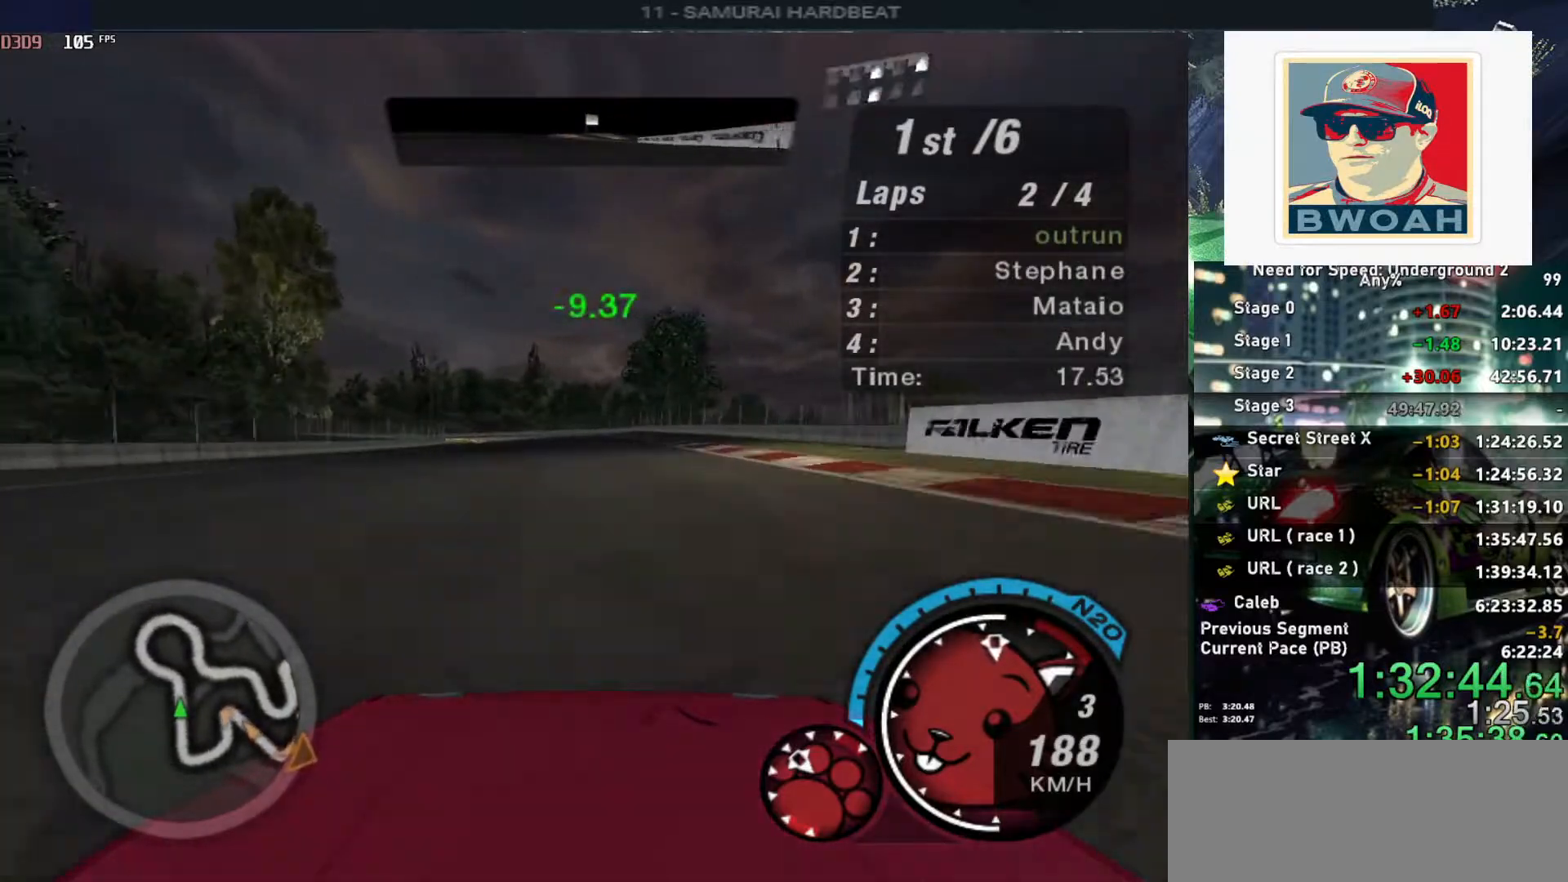
{"keys": ["up"], "events": []}
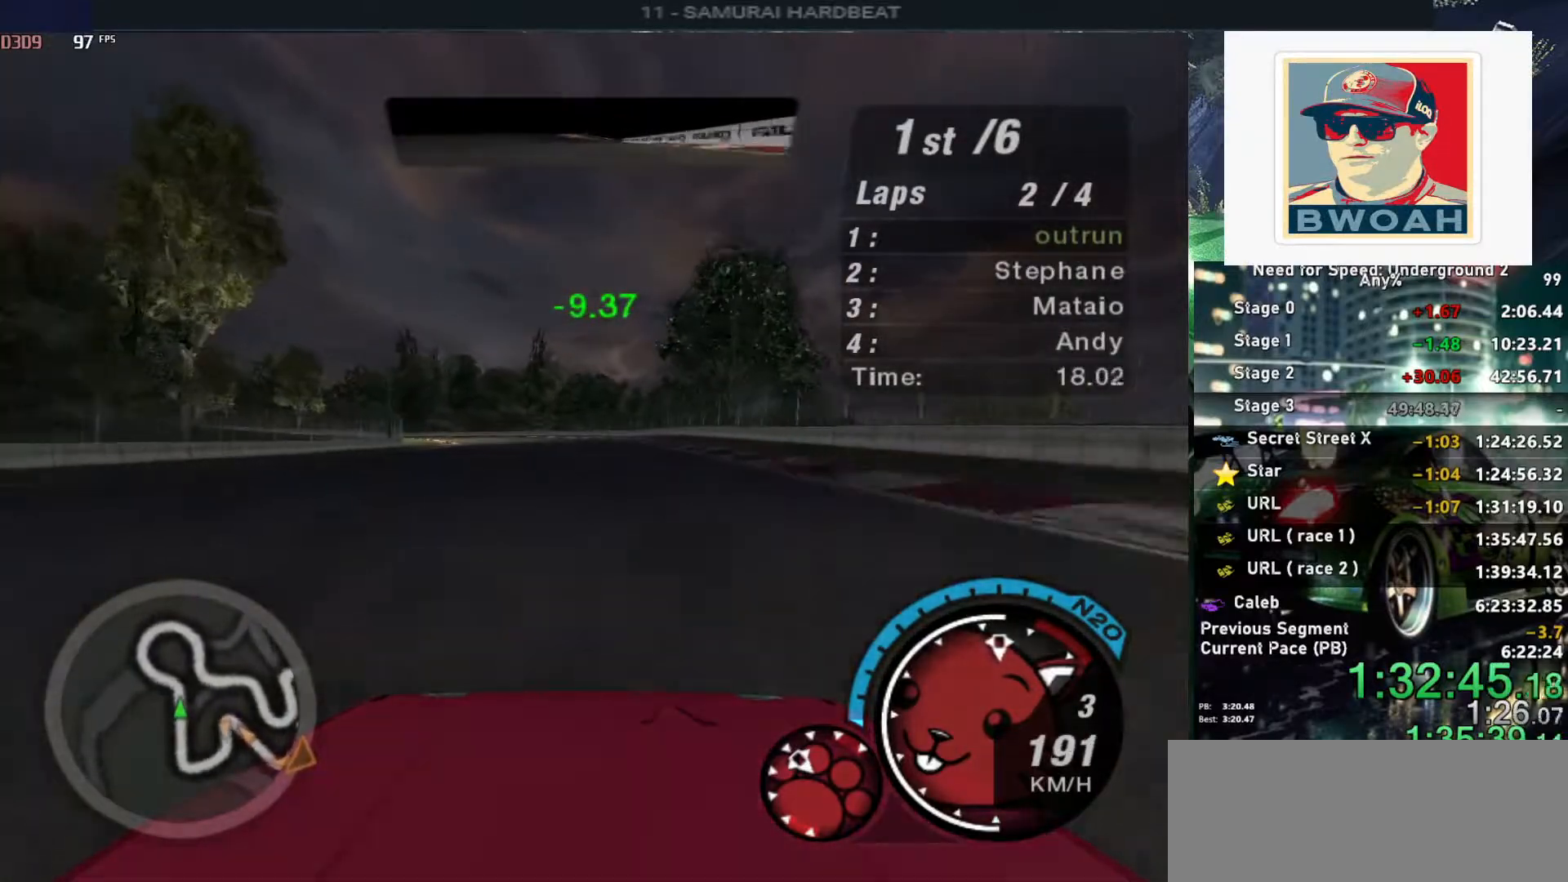
{"keys": ["left", "up"], "events": [[283, "left", "down"], [367, "left", "up"], [500, "left", "down"]]}
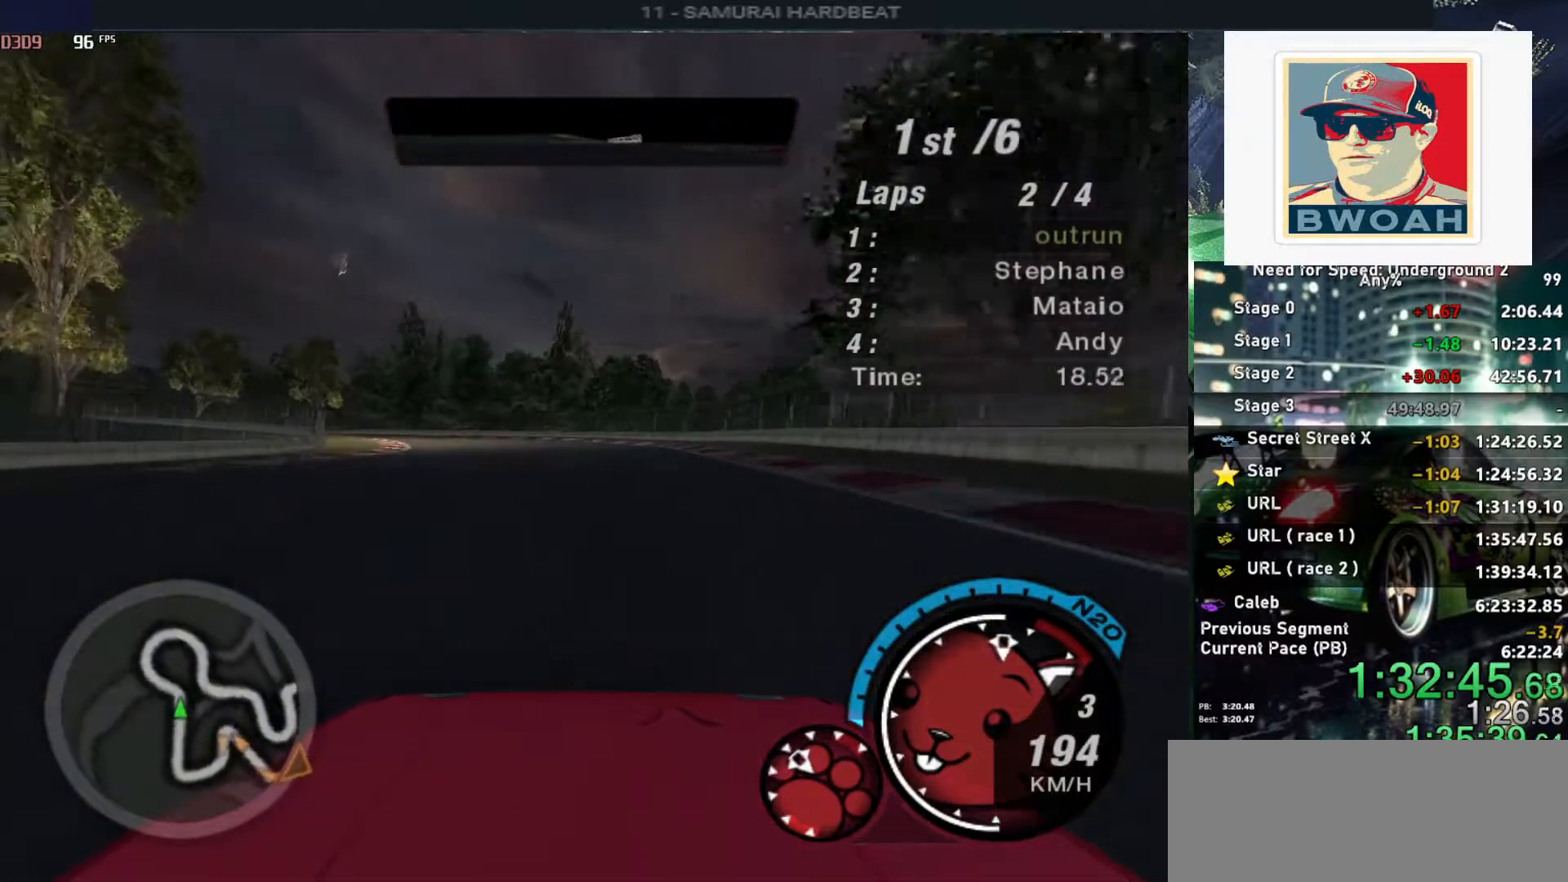
{"keys": ["up"], "events": [[150, "left", "up"], [200, "left", "down"], [483, "left", "up"]]}
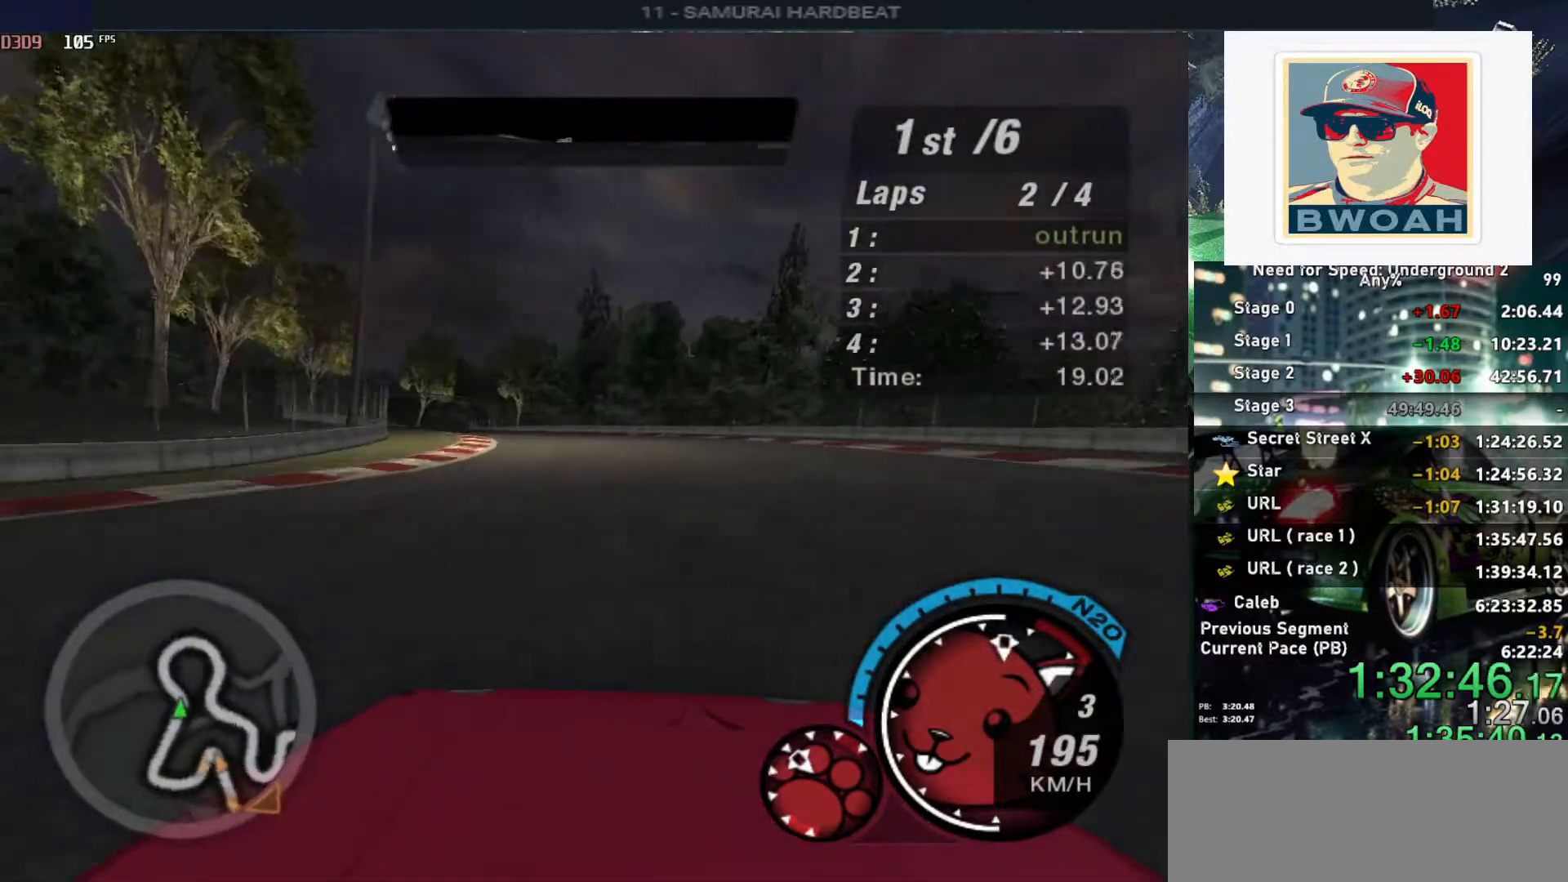
{"keys": ["up"], "events": [[67, "left", "down"], [200, "left", "up"], [300, "left", "down"], [450, "left", "up"]]}
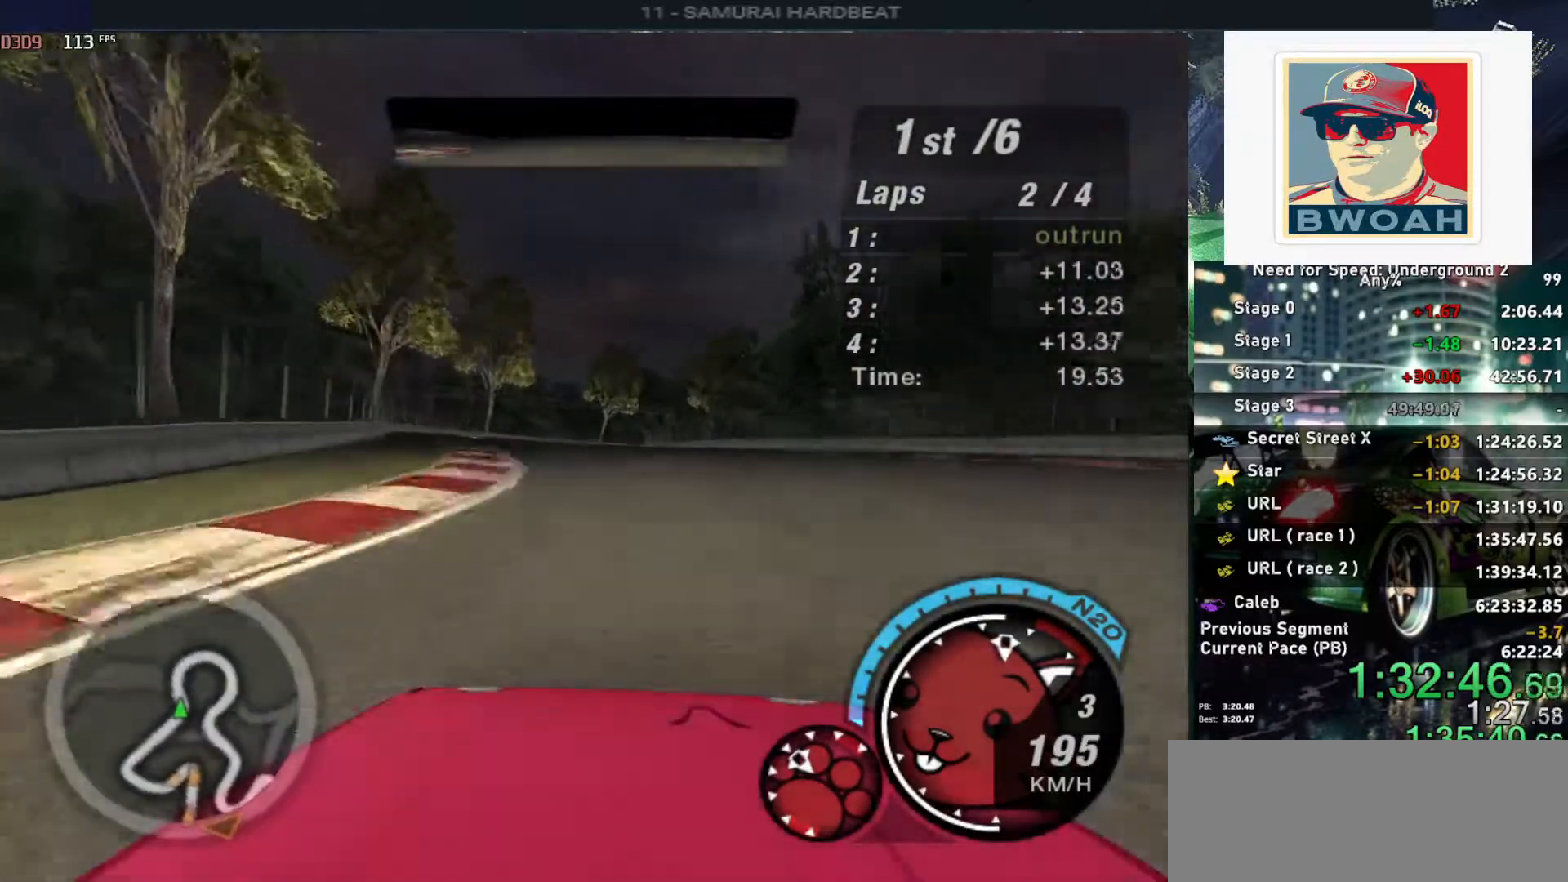
{"keys": ["alt", "up"], "events": [[33, "left", "down"], [133, "left", "up"], [367, "alt", "down"]]}
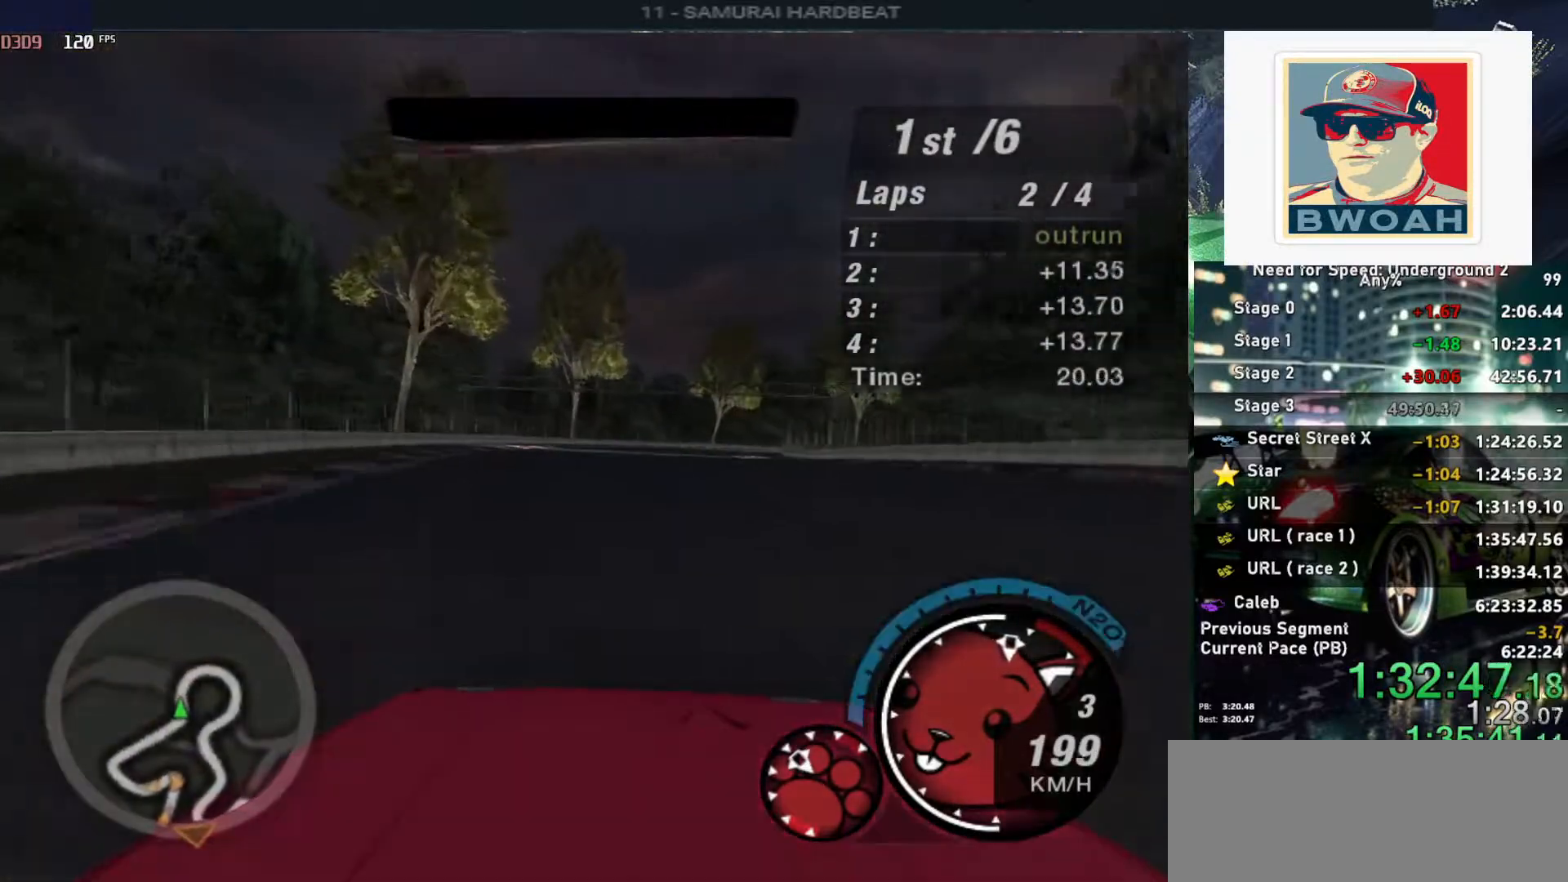
{"keys": ["alt", "up"], "events": [[150, "alt", "up"], [200, "right", "down"], [233, "alt", "down"], [283, "right", "up"], [383, "alt", "up"], [467, "alt", "down"]]}
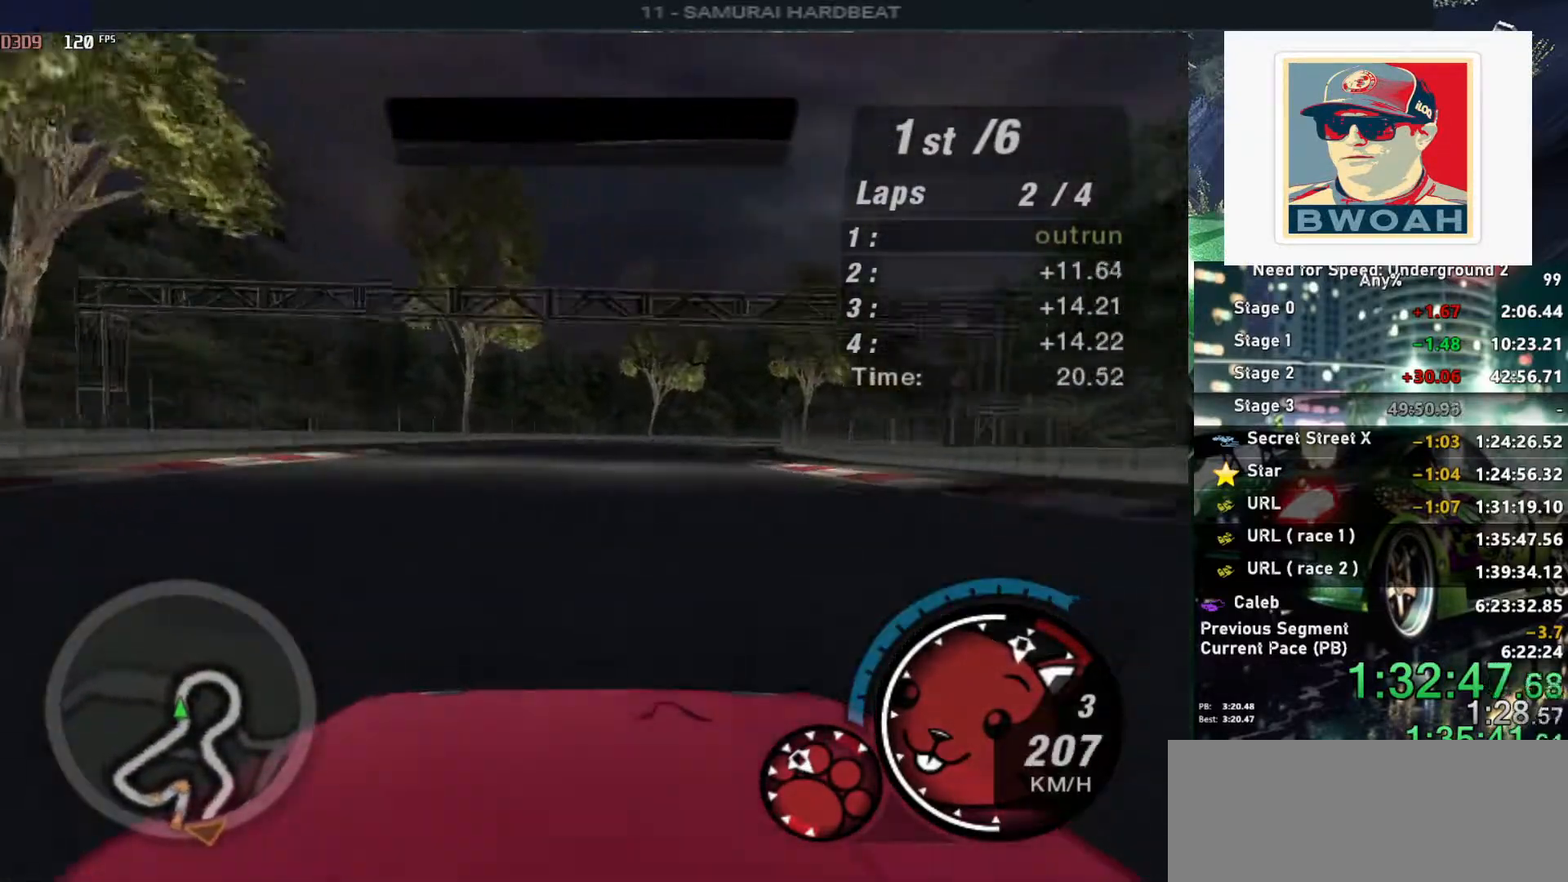
{"keys": ["up"], "events": [[117, "alt", "up"], [117, "right", "down"], [167, "alt", "down"], [250, "right", "up"], [350, "right", "down"], [450, "right", "up"], [483, "alt", "up"]]}
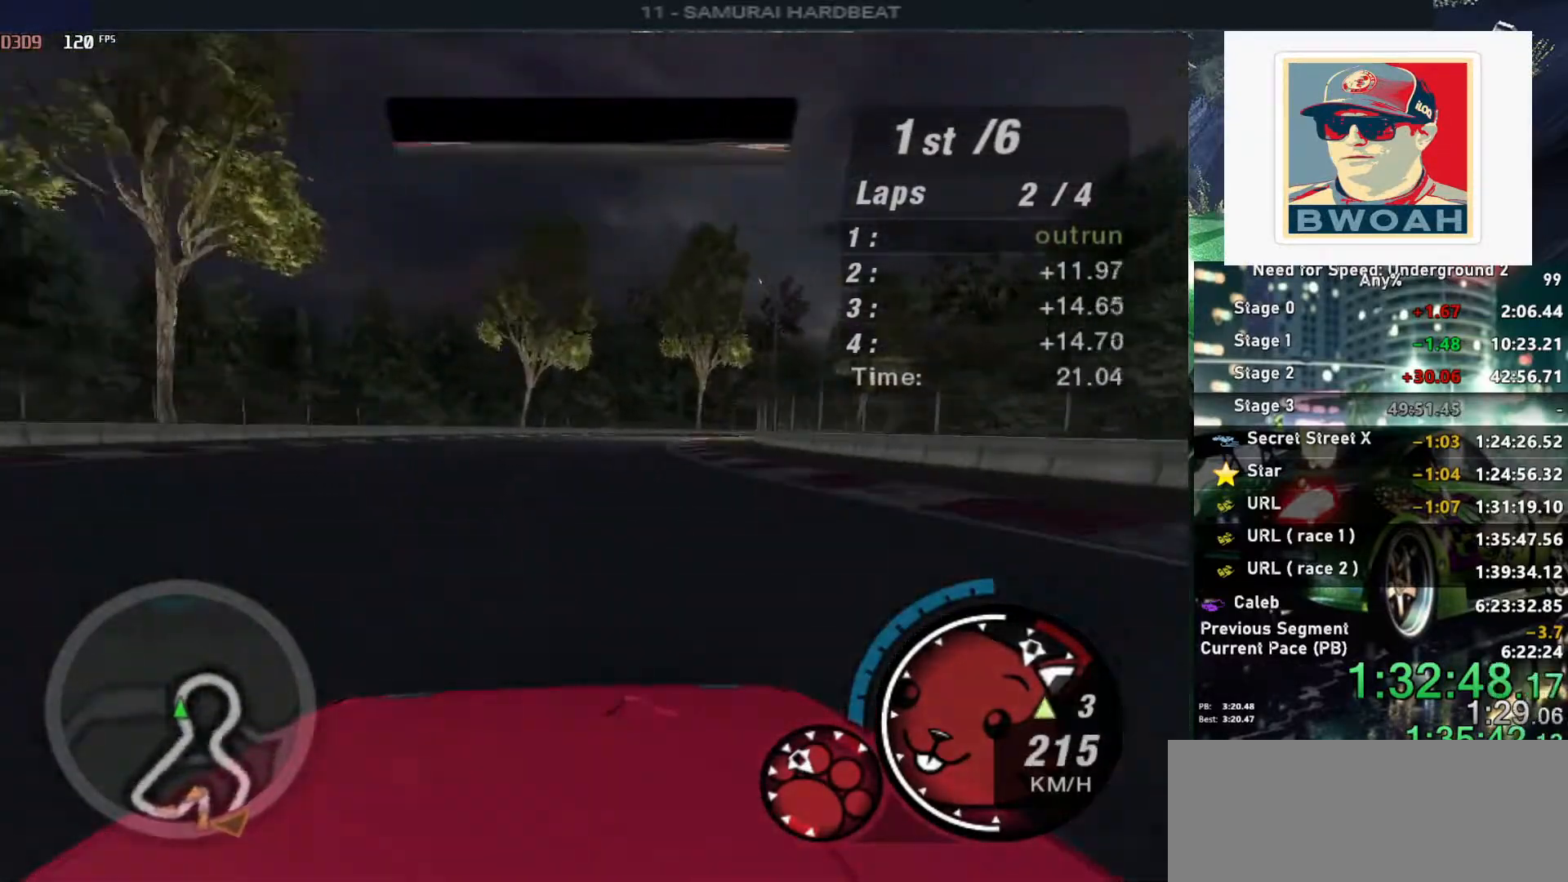
{"keys": ["right", "up"], "events": [[183, "right", "down"], [267, "right", "up"], [500, "right", "down"]]}
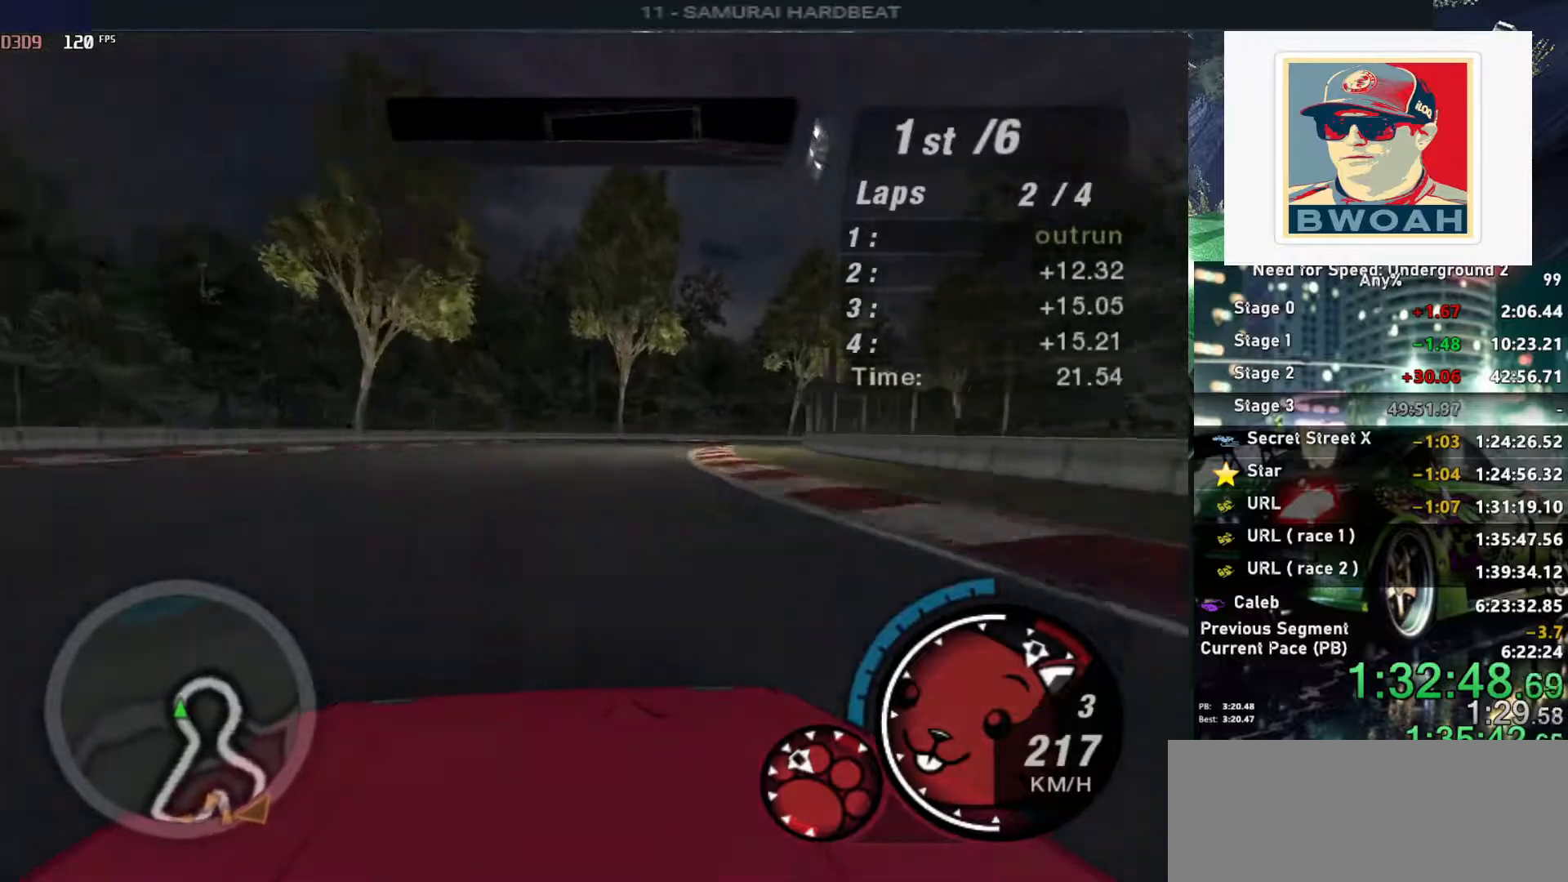
{"keys": ["right", "up"], "events": [[333, "right", "up"], [433, "right", "down"]]}
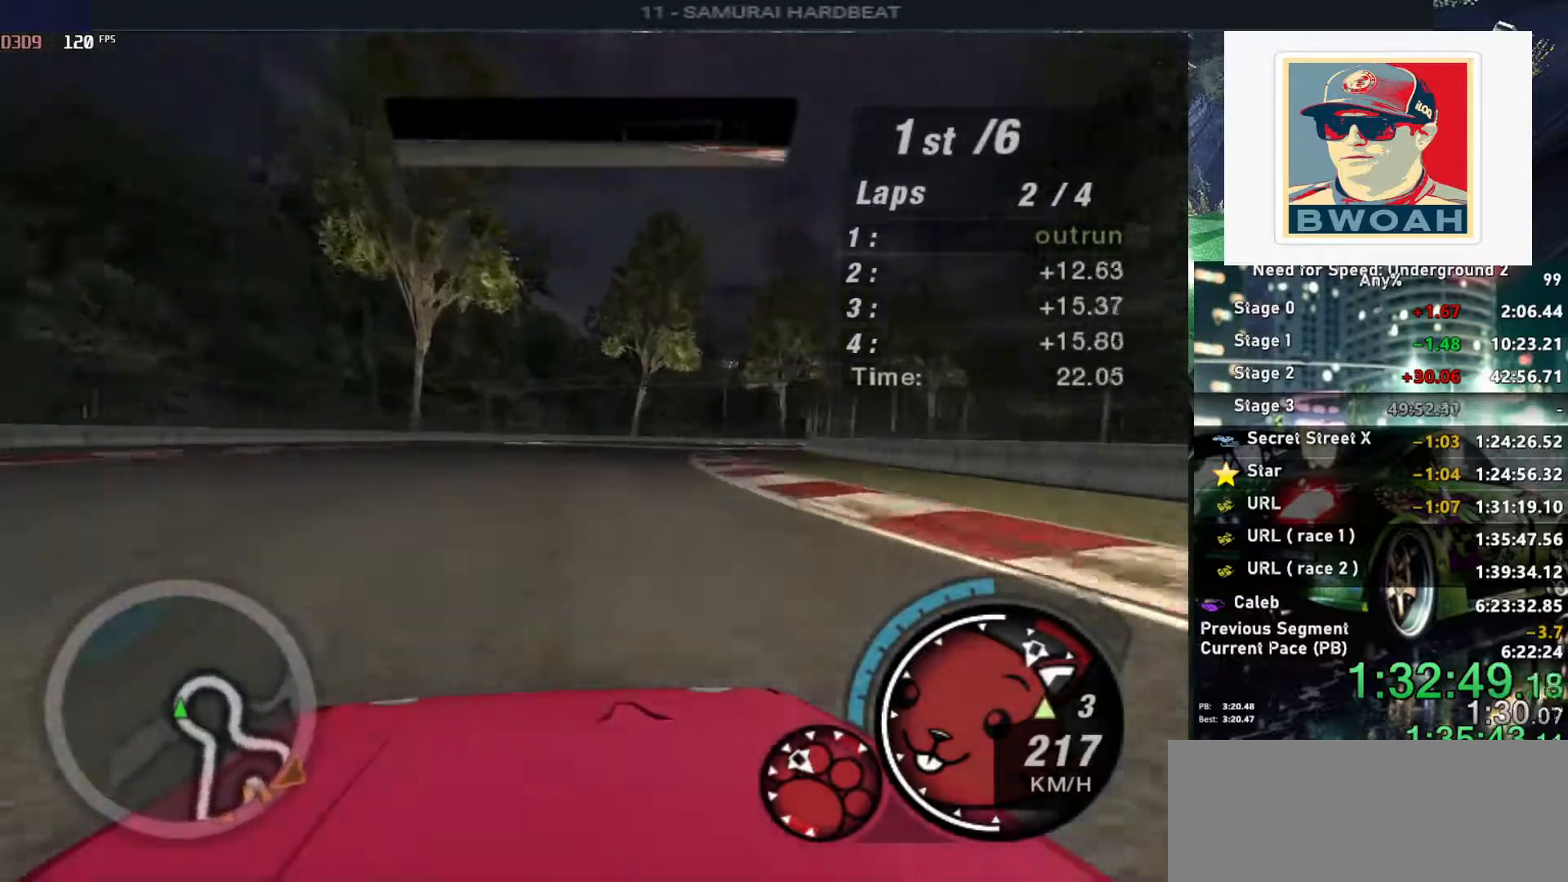
{"keys": ["right", "up"], "events": [[367, "right", "up"], [400, "right", "down"]]}
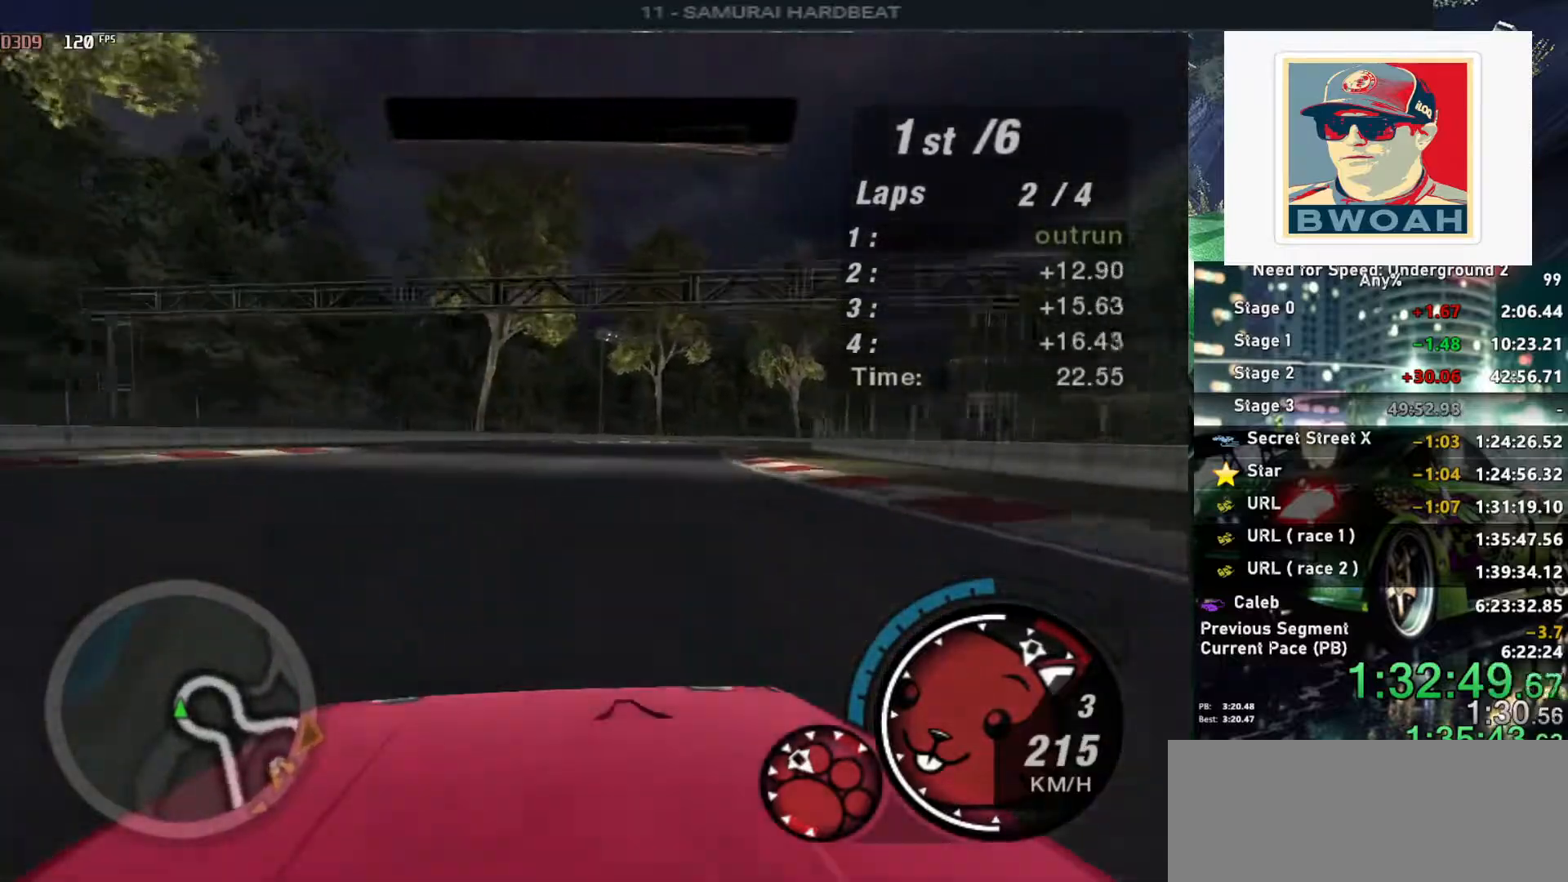
{"keys": ["right", "up"], "events": []}
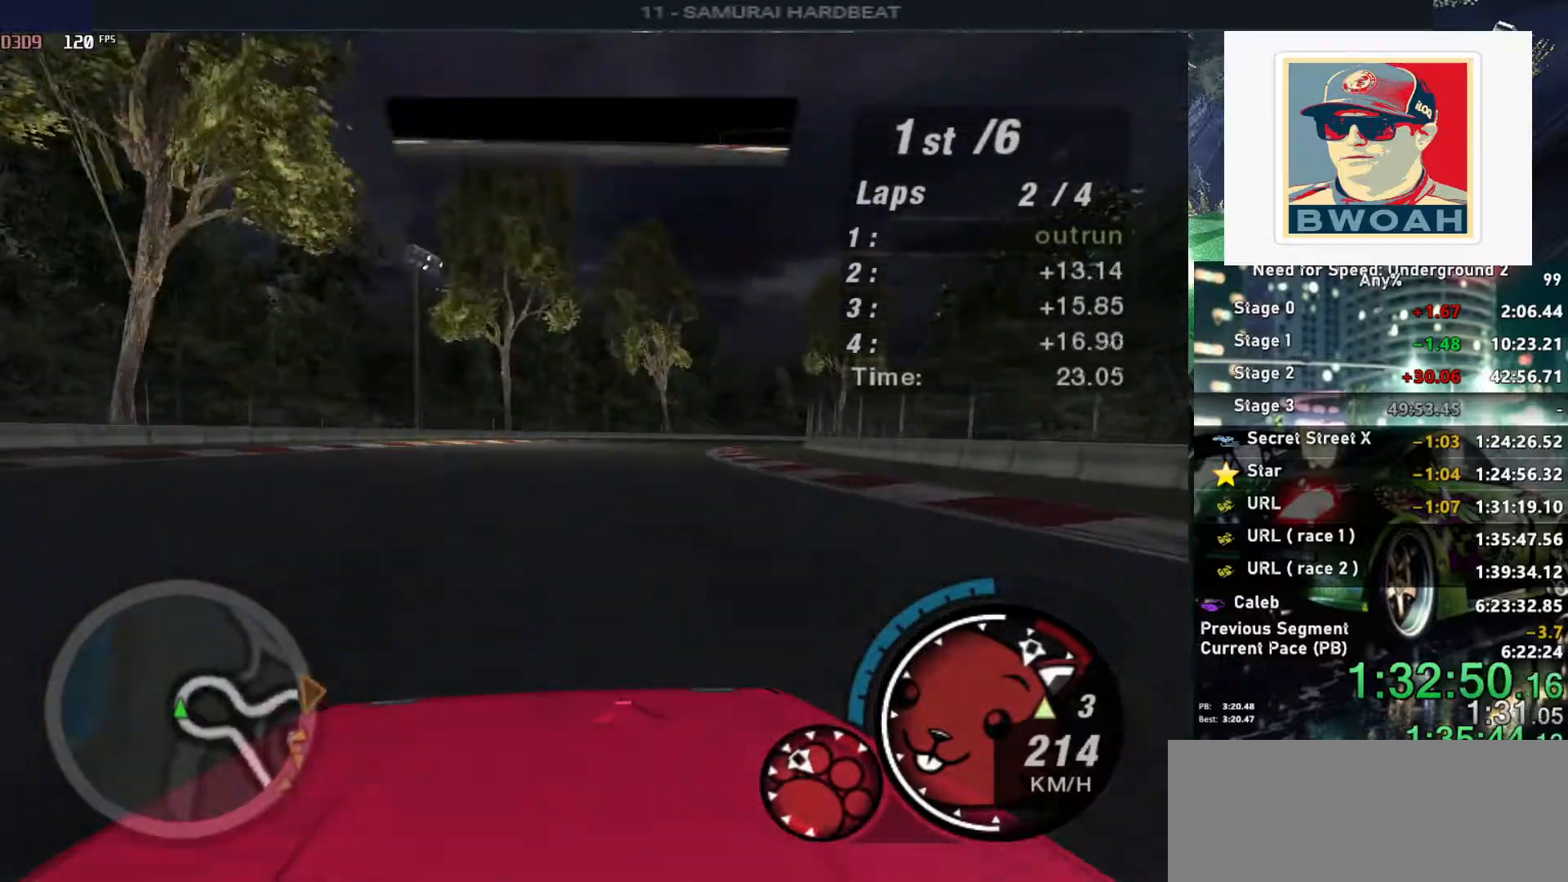
{"keys": ["right", "up"], "events": [[67, "right", "up"], [150, "right", "down"]]}
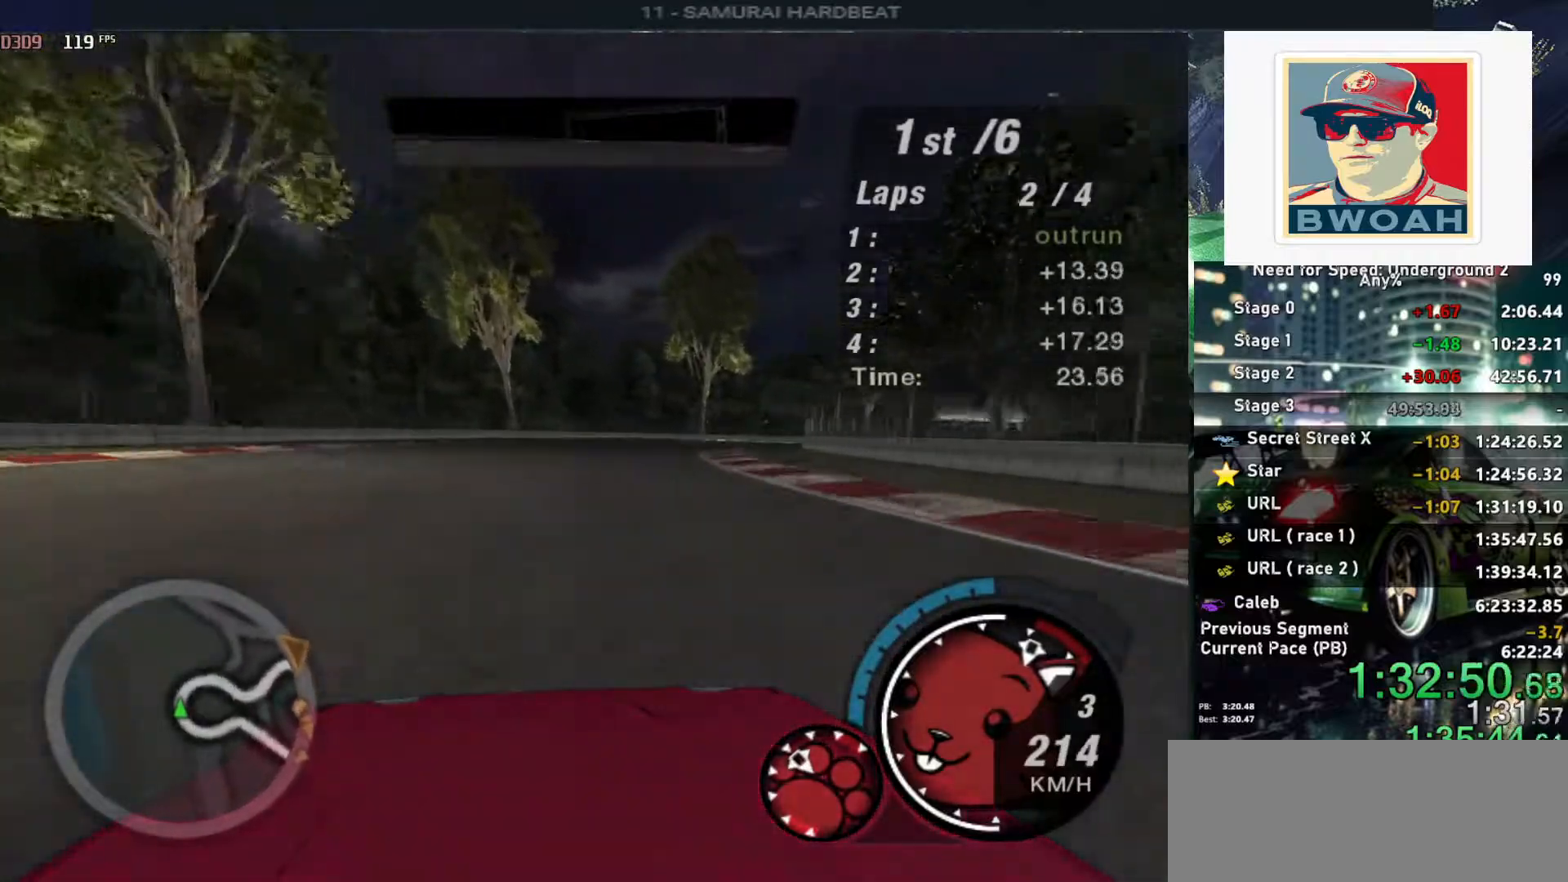
{"keys": ["right", "up"], "events": [[17, "right", "up"], [117, "right", "down"]]}
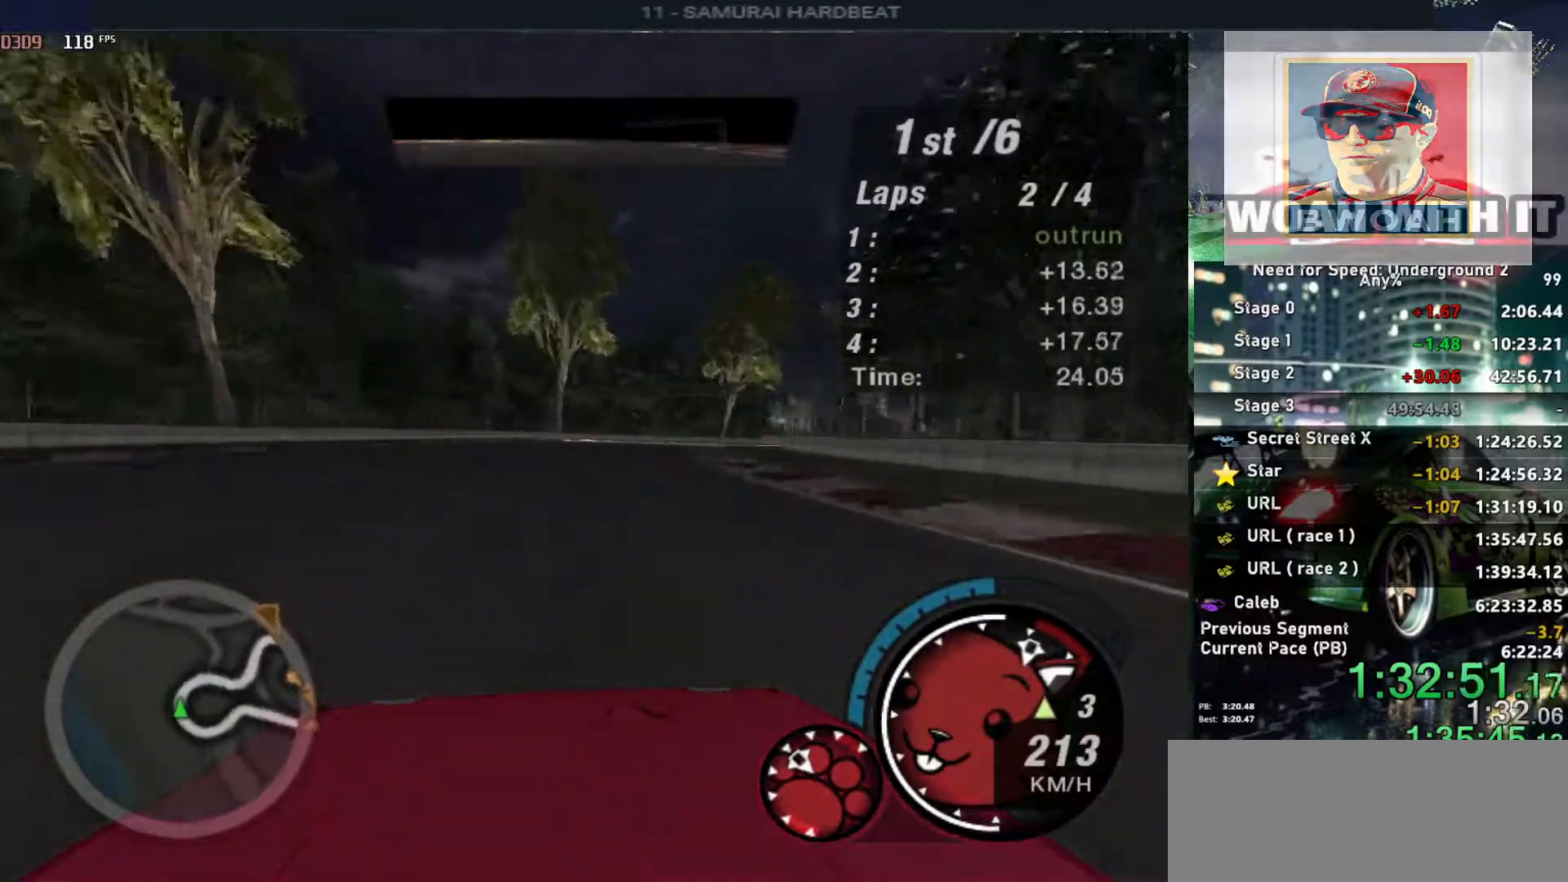
{"keys": ["right", "up"], "events": [[367, "right", "up"], [467, "right", "down"]]}
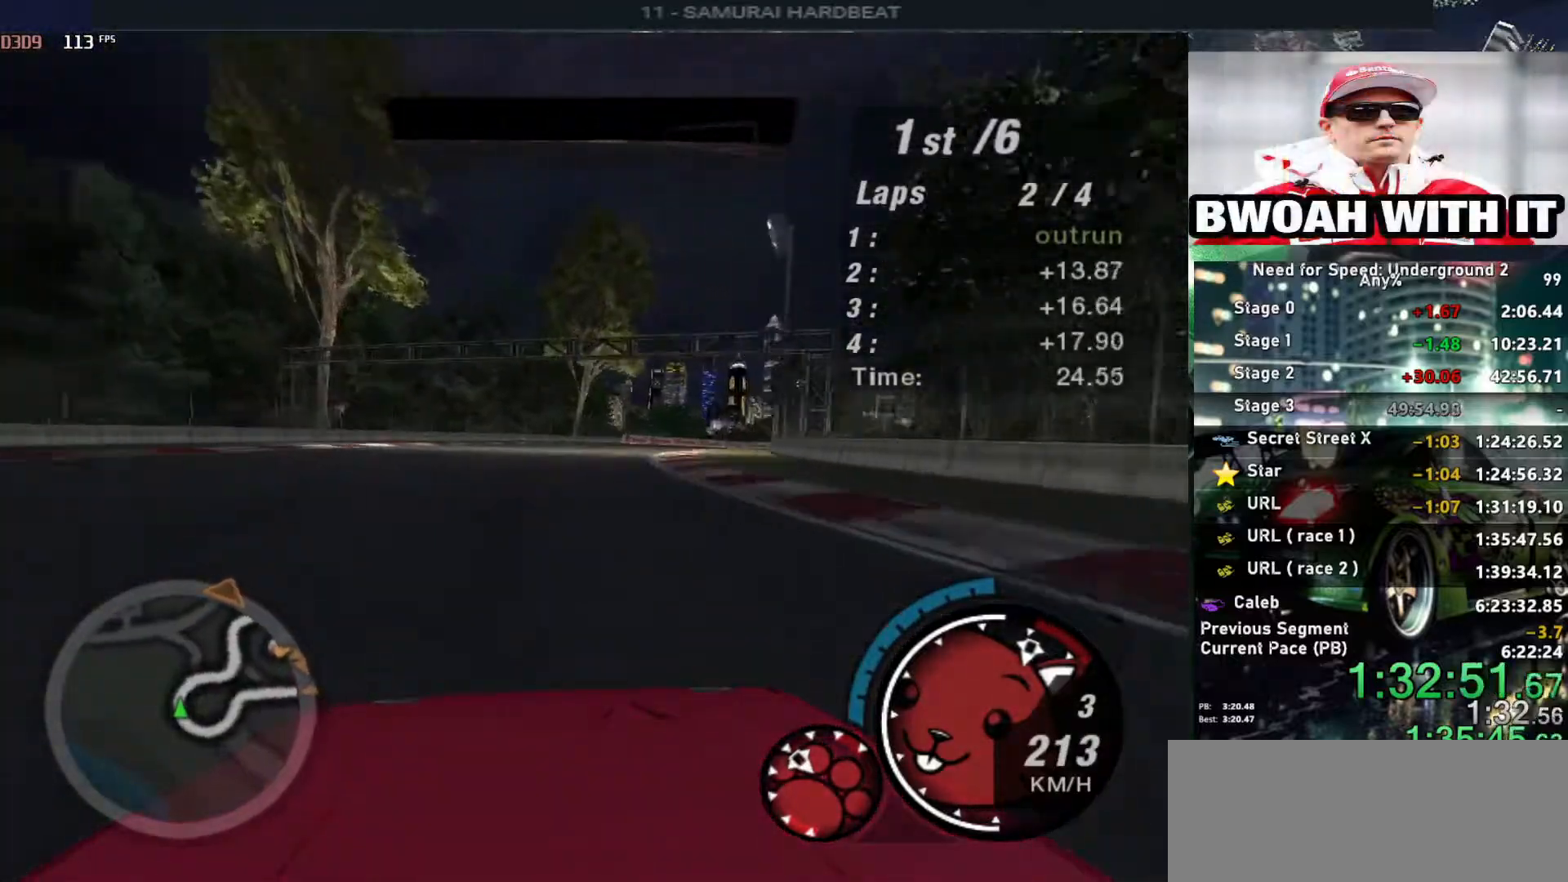
{"keys": ["right", "up"], "events": [[283, "right", "up"], [383, "right", "down"]]}
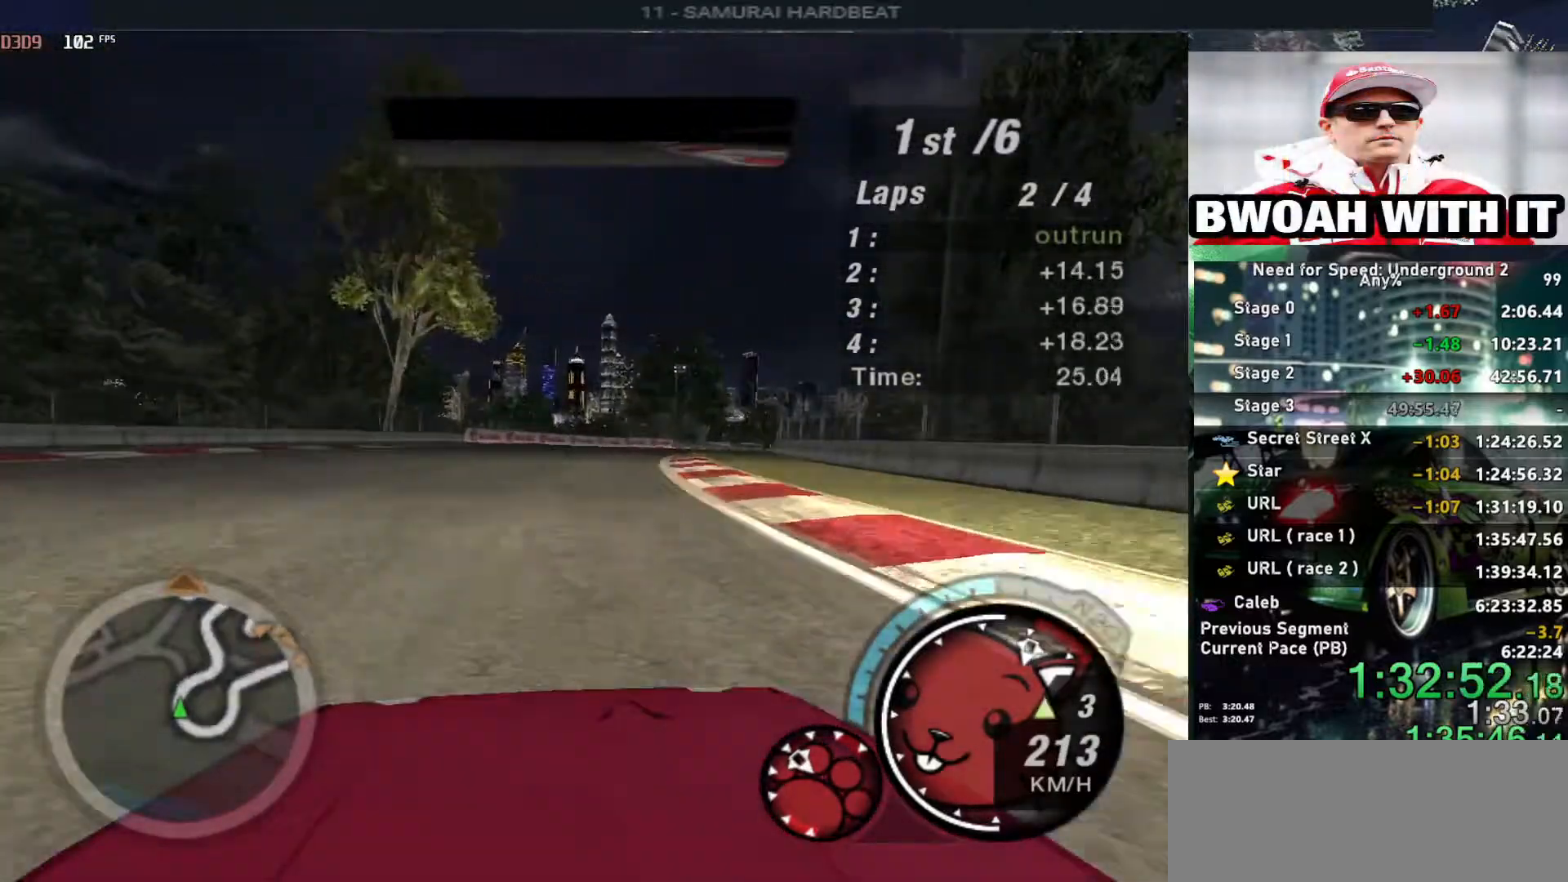
{"keys": ["right", "up"], "events": [[350, "right", "up"], [450, "right", "down"]]}
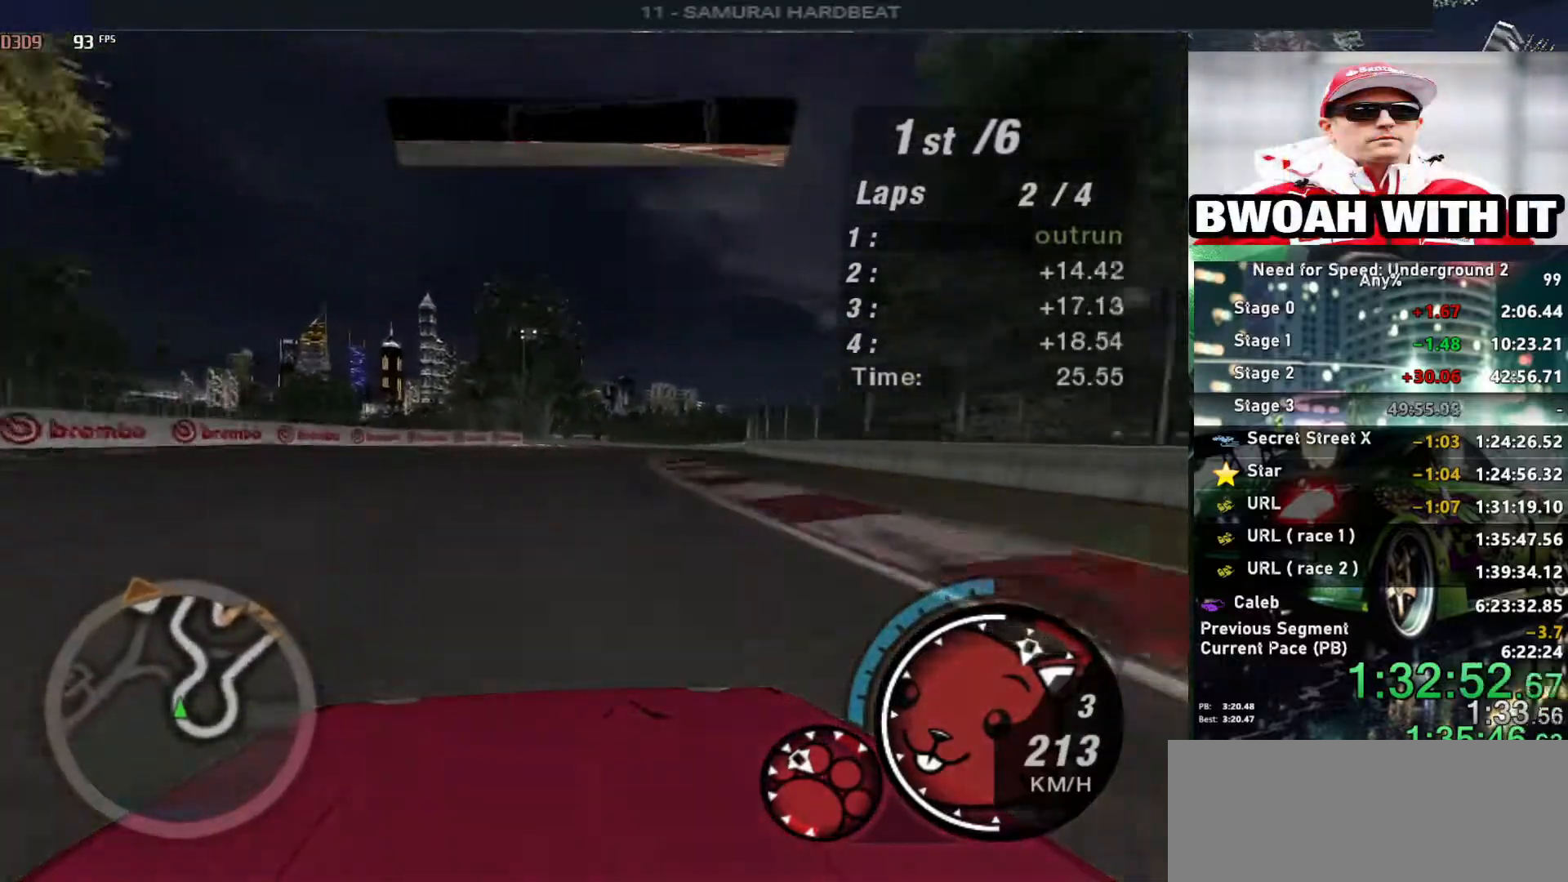
{"keys": ["right", "up"], "events": [[333, "right", "up"], [417, "right", "down"]]}
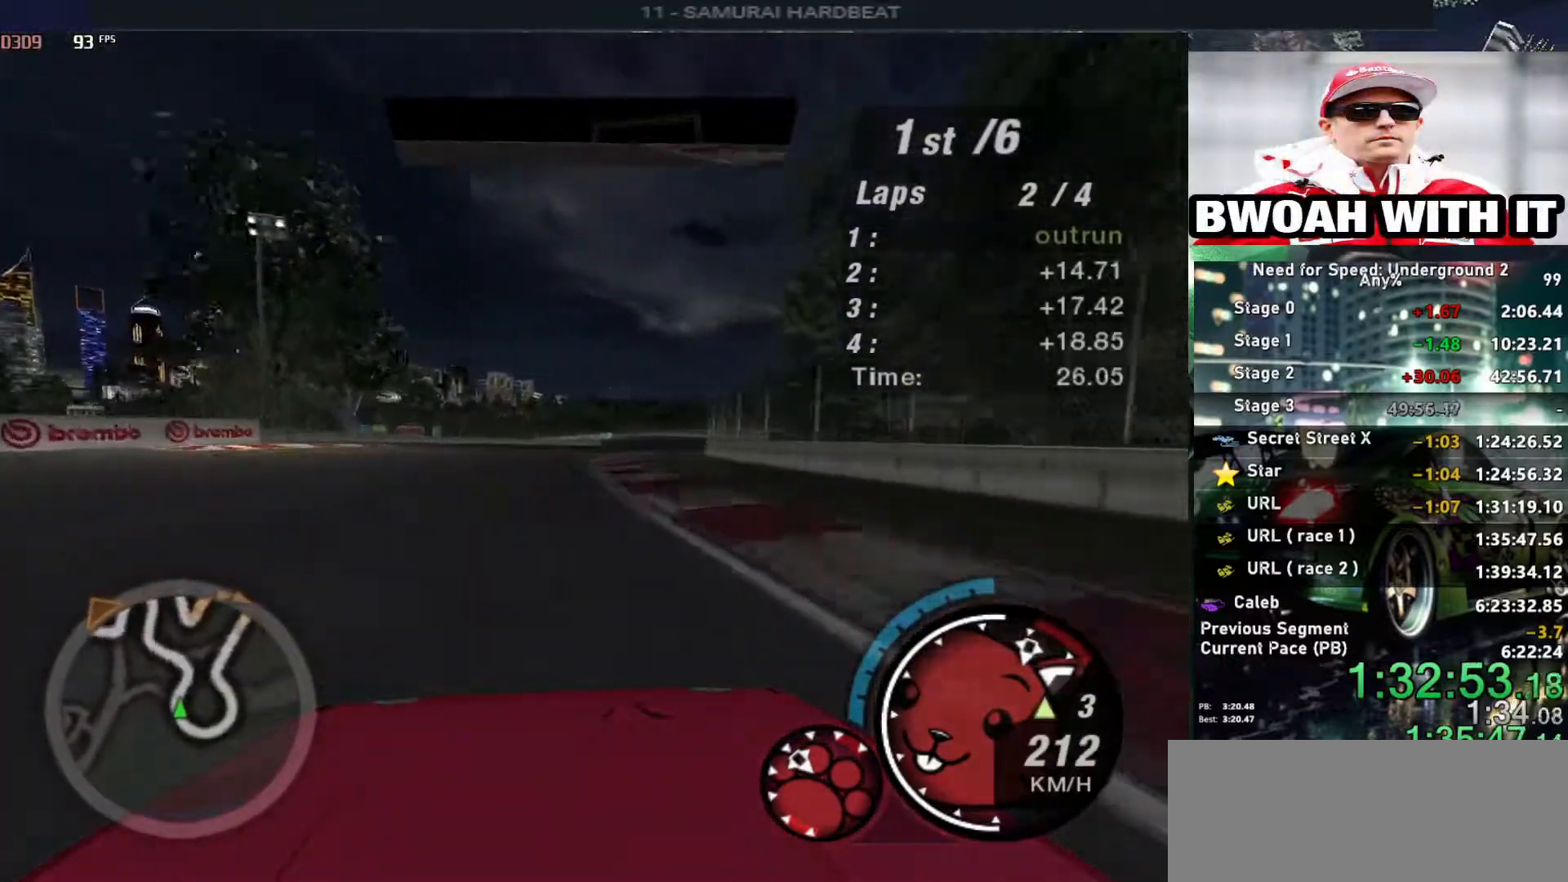
{"keys": ["up"], "events": [[50, "right", "up"], [233, "right", "down"], [383, "right", "up"]]}
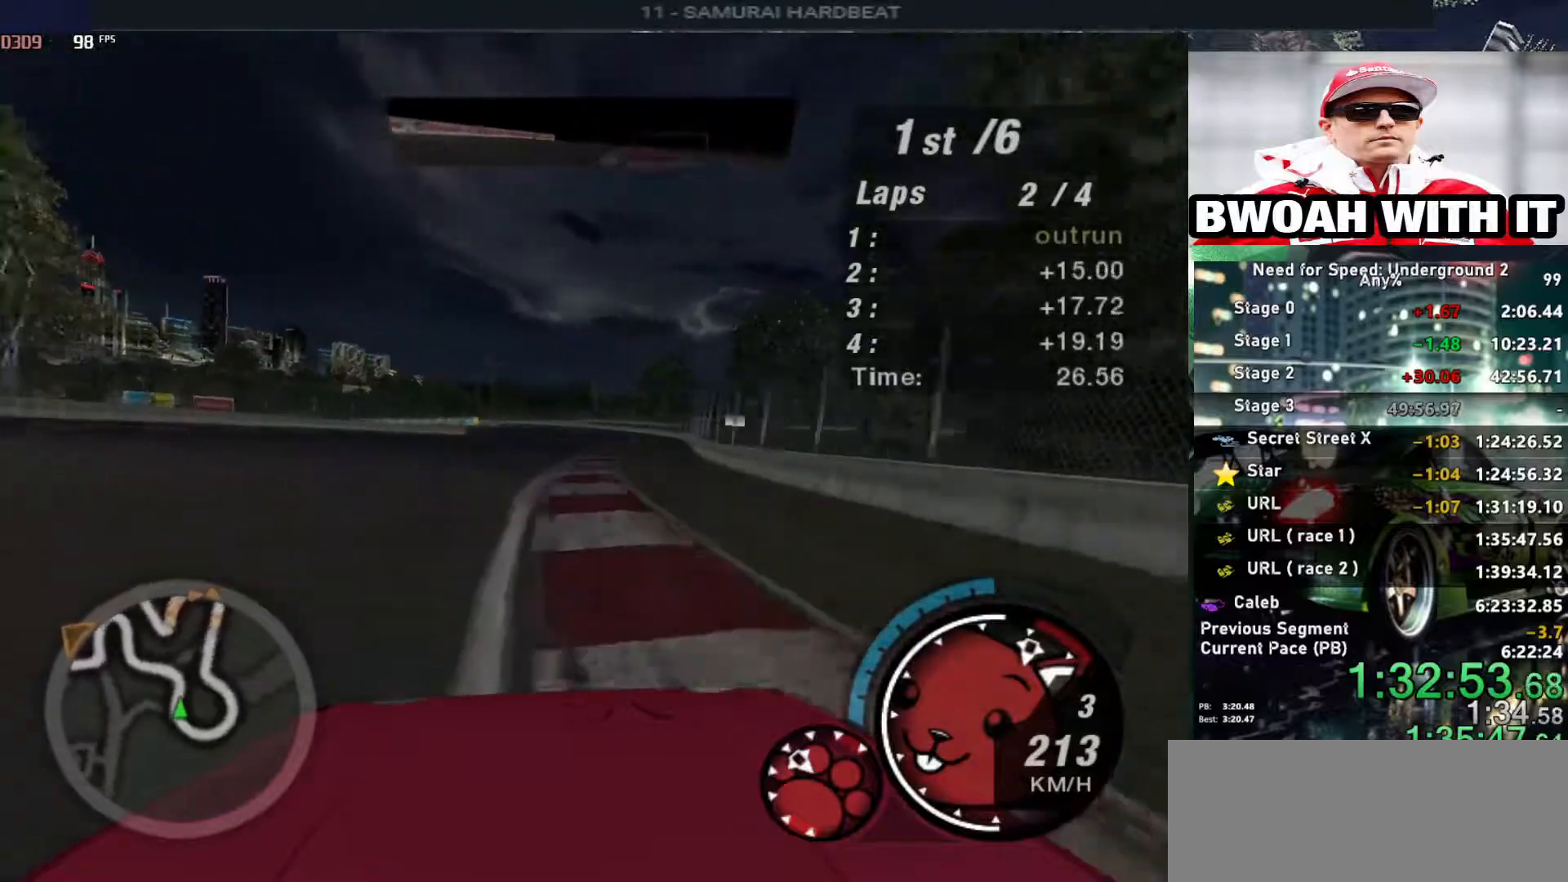
{"keys": ["left", "up"], "events": [[500, "left", "down"]]}
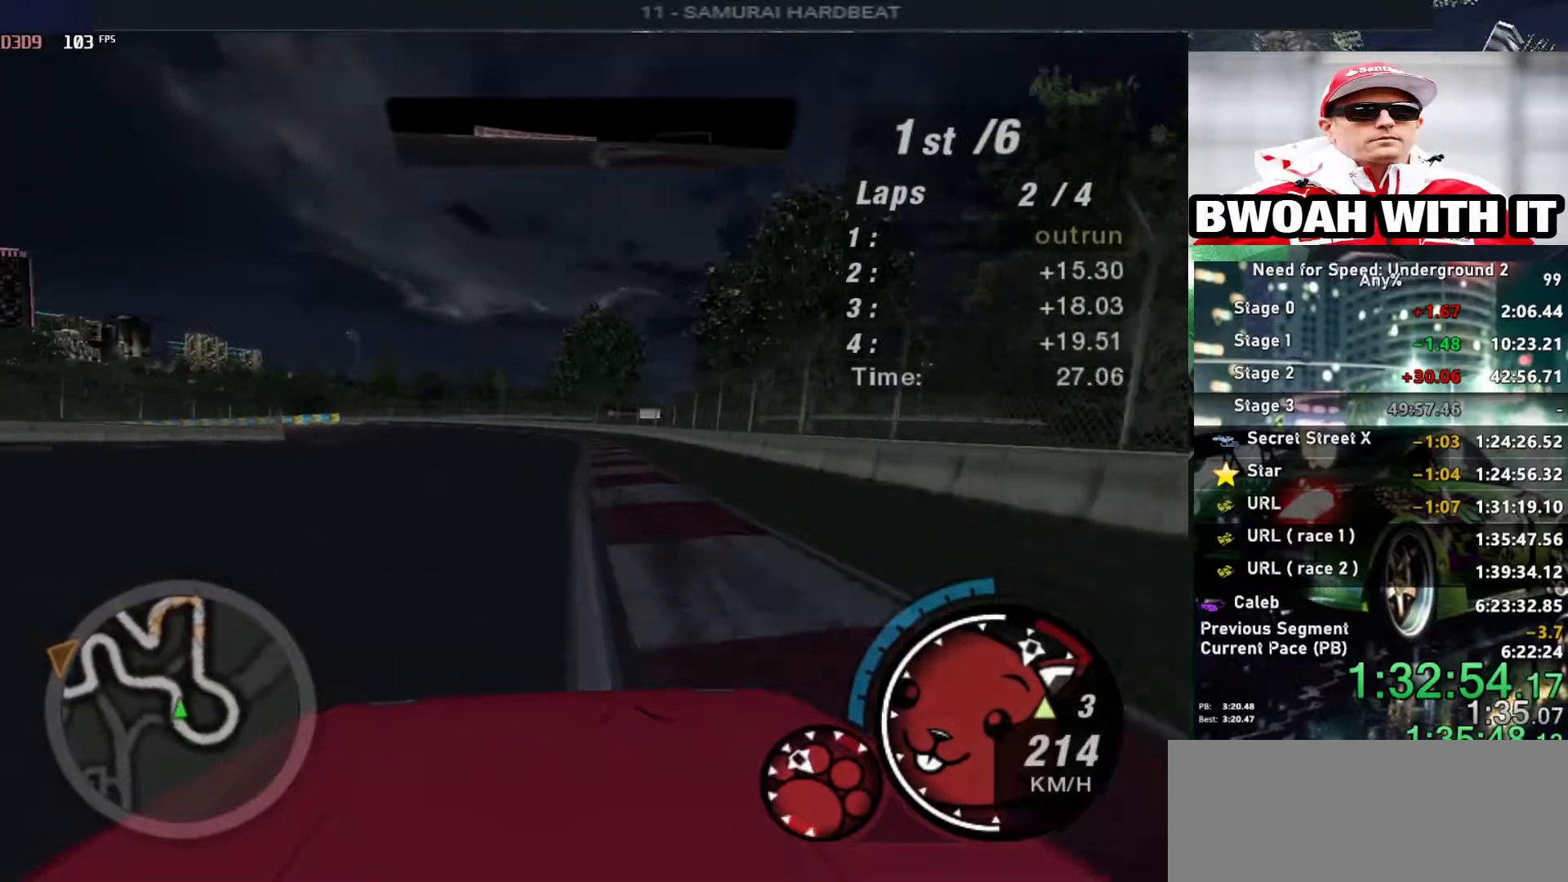
{"keys": ["up"], "events": [[183, "left", "up"], [217, "left", "down"], [417, "left", "up"]]}
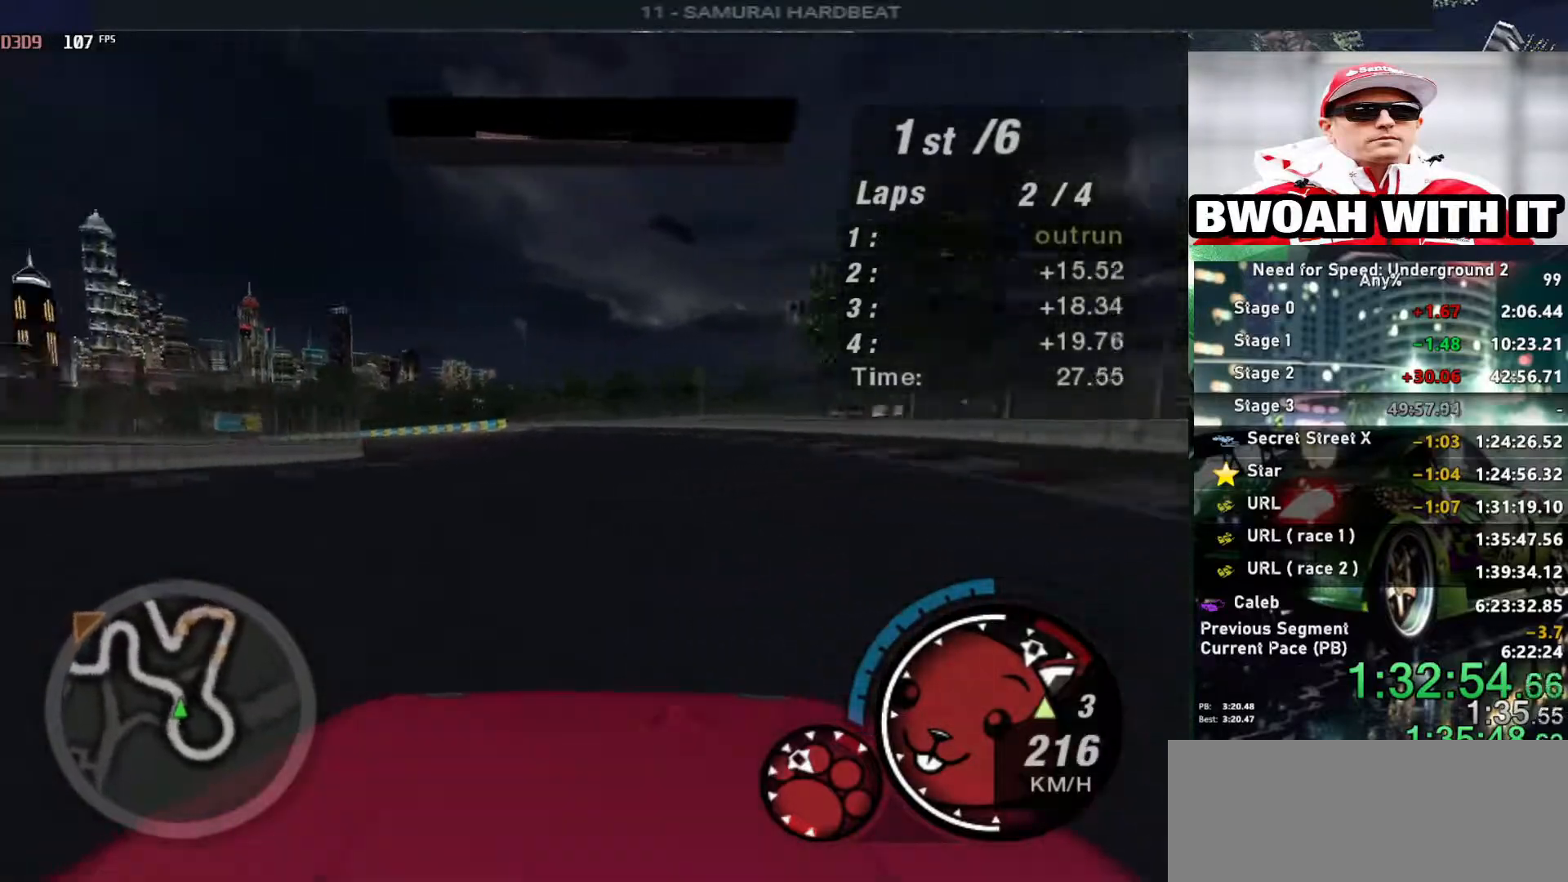
{"keys": ["left", "up"], "events": [[67, "left", "down"]]}
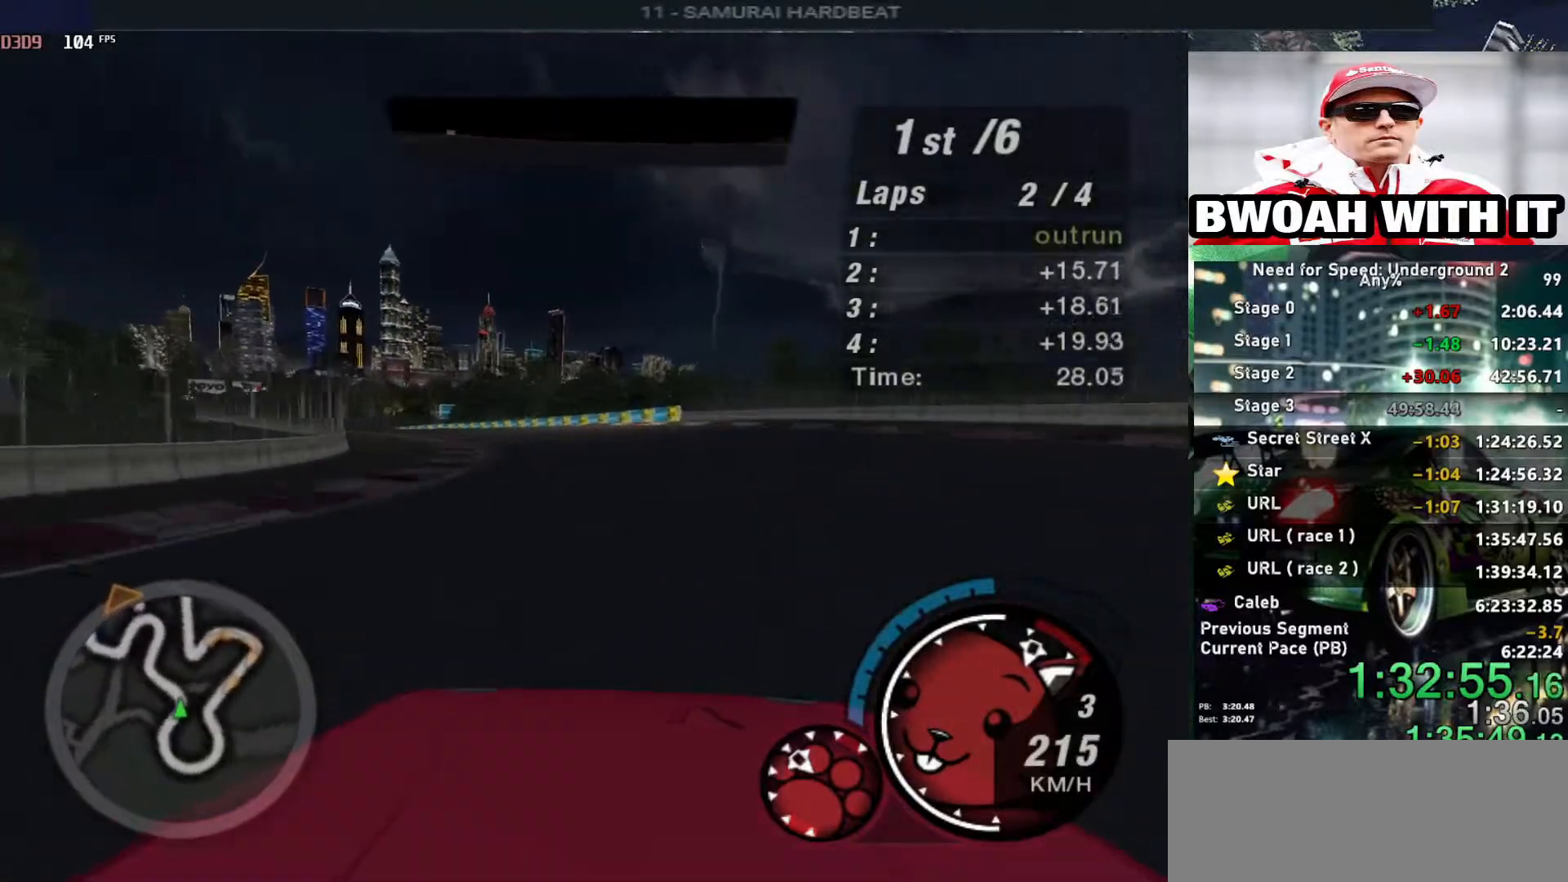
{"keys": ["up"], "events": [[500, "left", "up"]]}
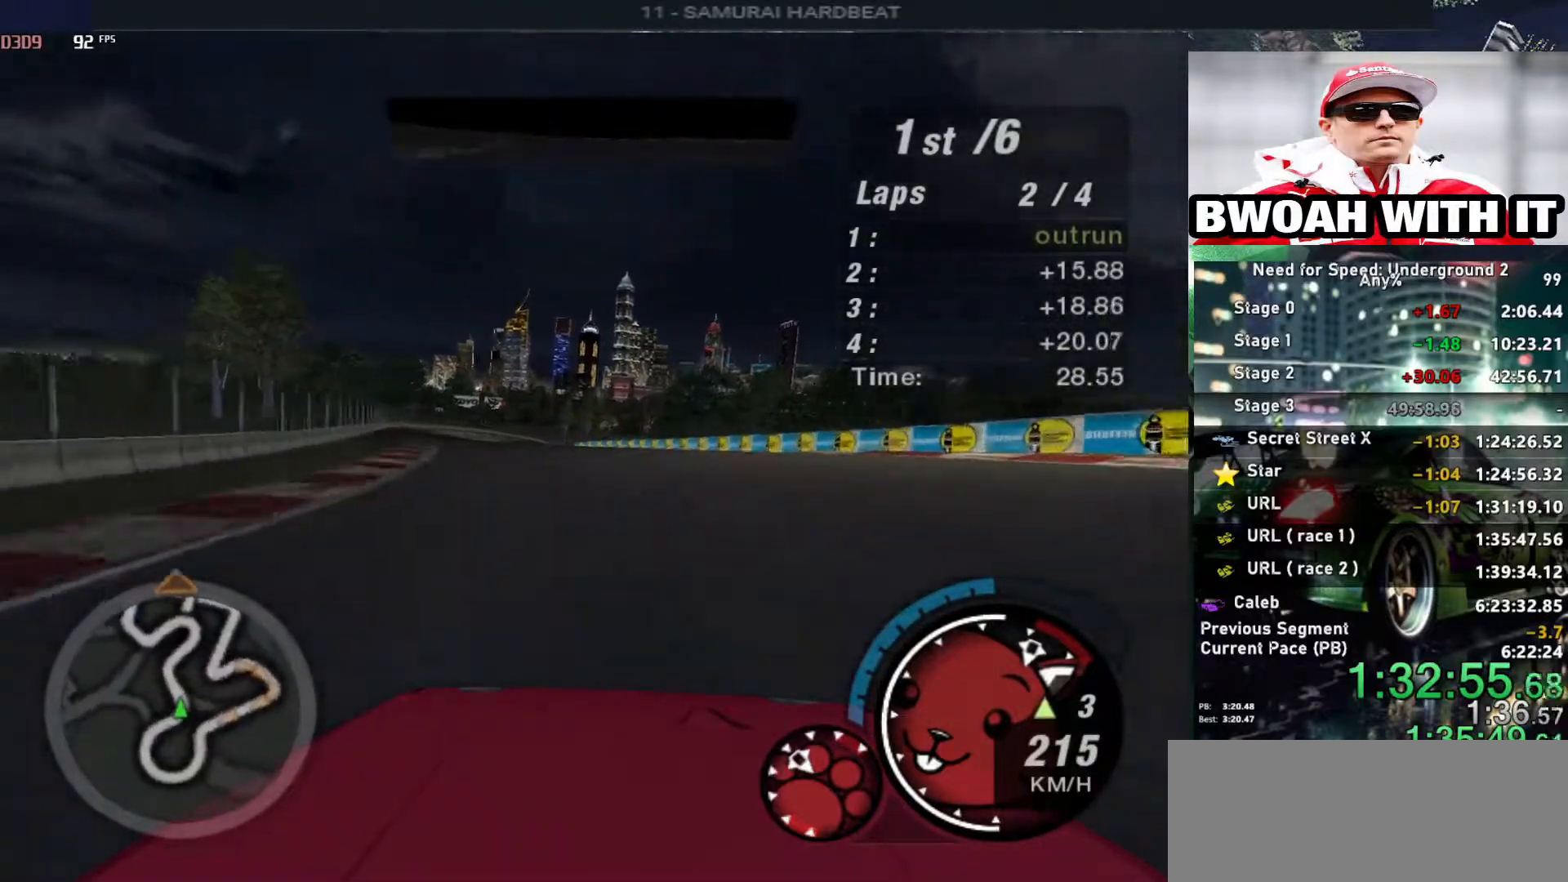
{"keys": ["up"], "events": [[183, "left", "down"], [317, "left", "up"]]}
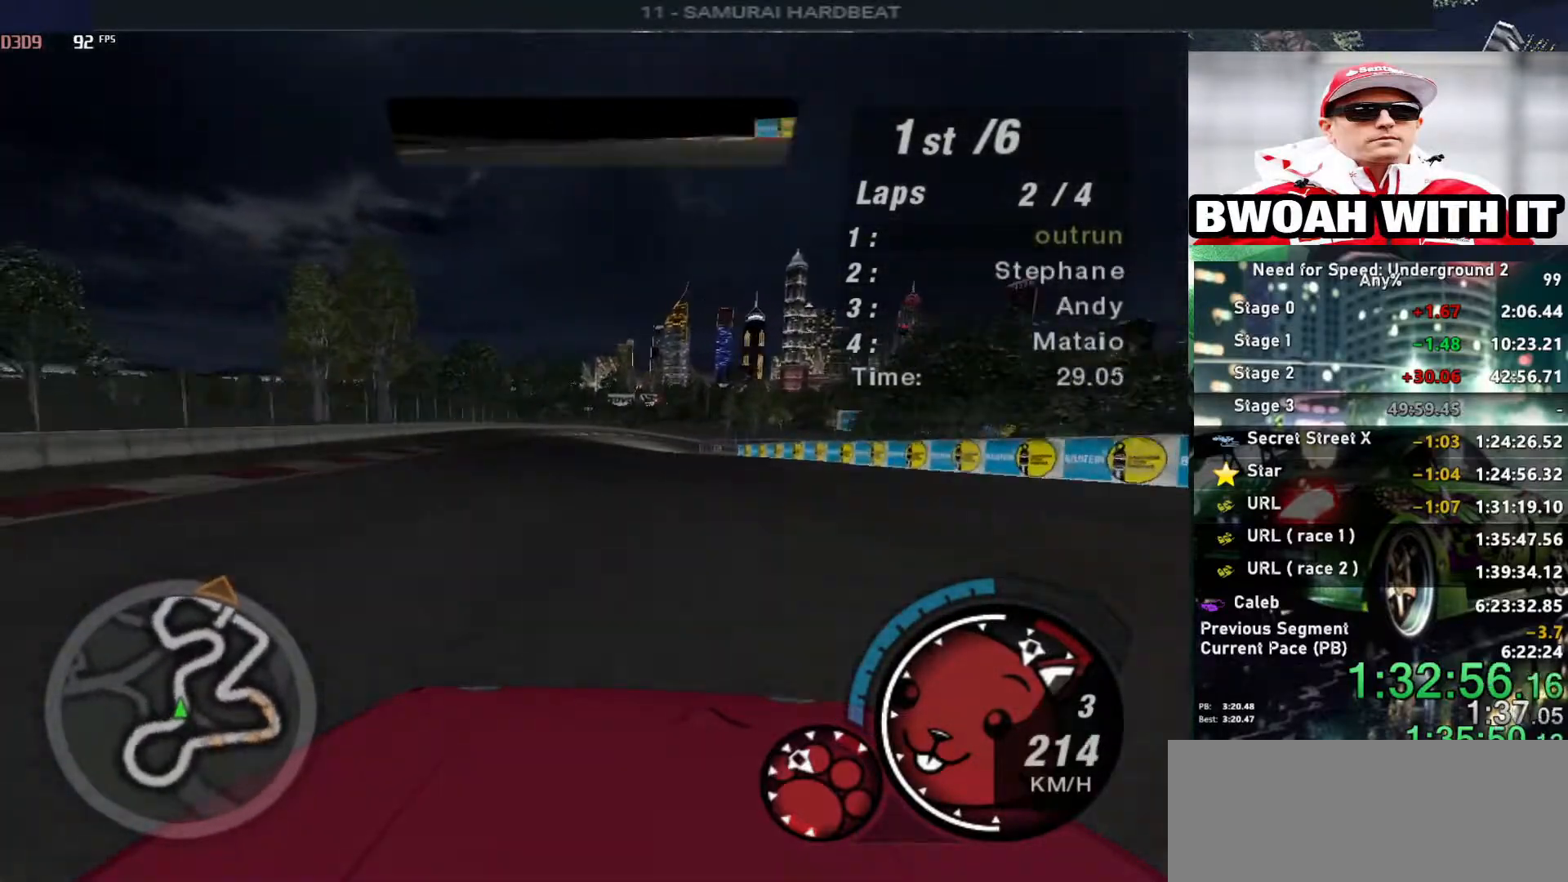
{"keys": ["up"], "events": []}